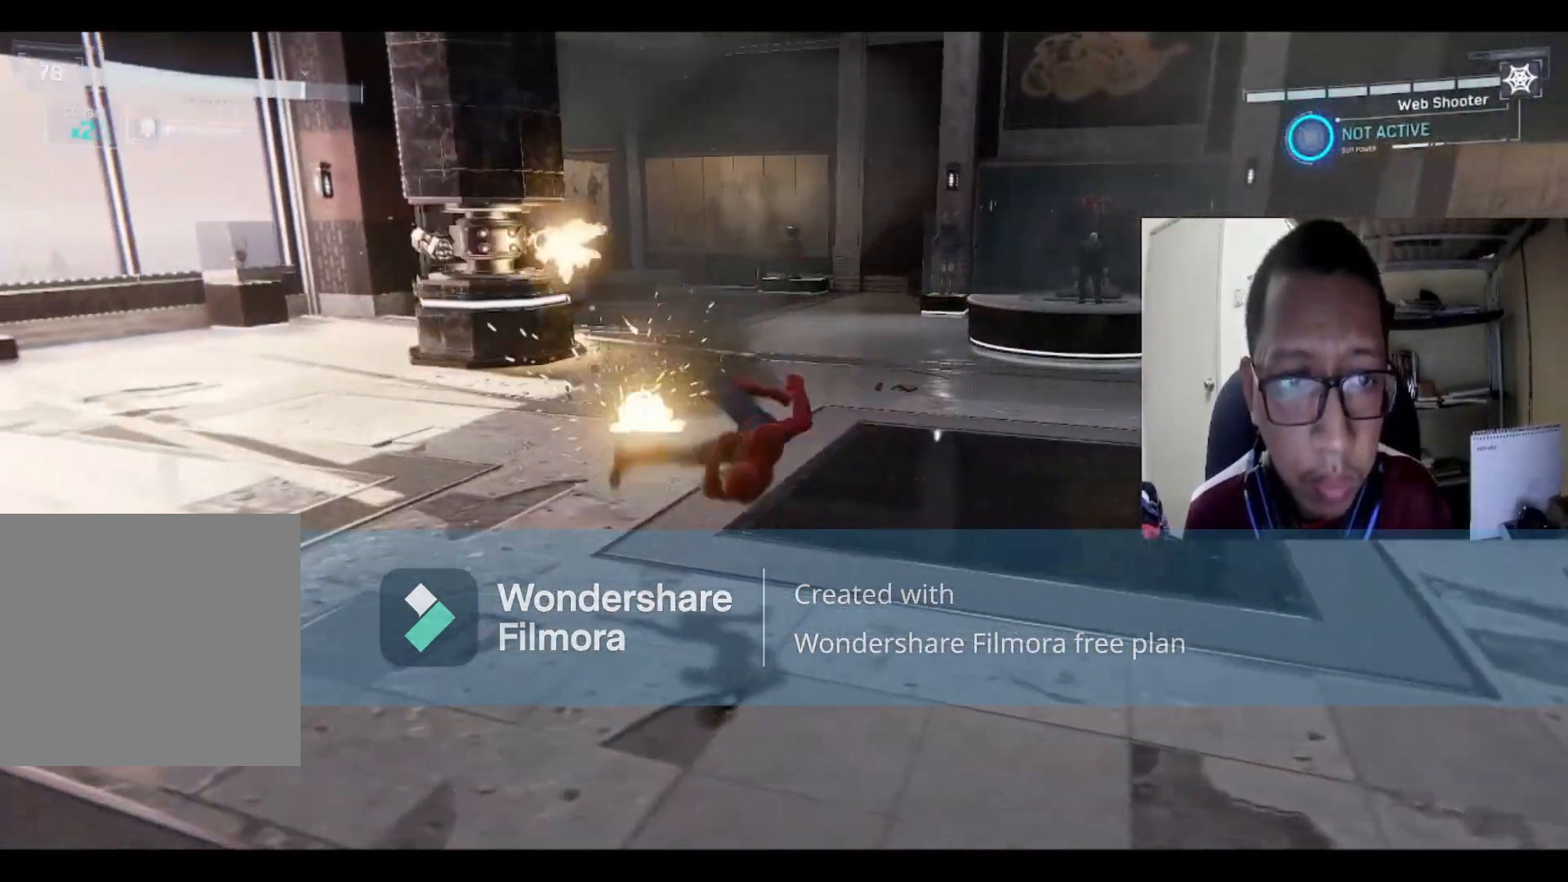
Gameplay with a controller (Xbox layout); each line is a JSON object with the inputs held at the frame after it. "events" lists button and stick changes between this image and that frame as [ms after this image, input, new state], when the widget could be followed in between.
{"buttons": ["B"], "left_stick": "left", "right_stick": "center", "events": [[34, "B", "down"], [167, "B", "up"], [267, "B", "down"], [401, "B", "up"], [501, "B", "down"]]}
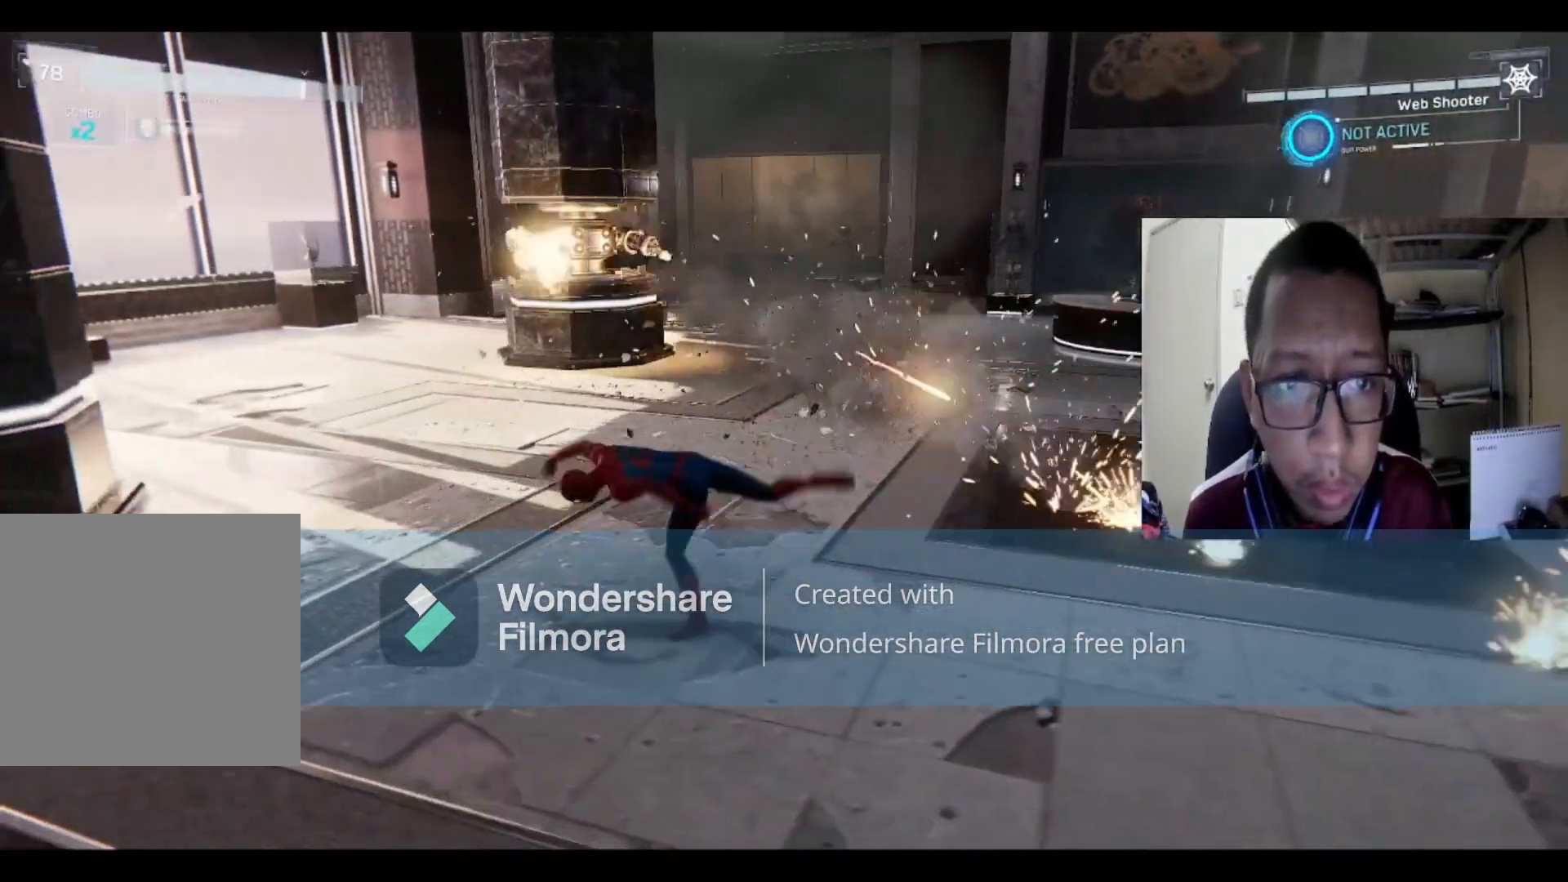
{"buttons": [], "left_stick": "left", "right_stick": "center", "events": [[200, "B", "up"], [267, "B", "down"], [434, "B", "up"]]}
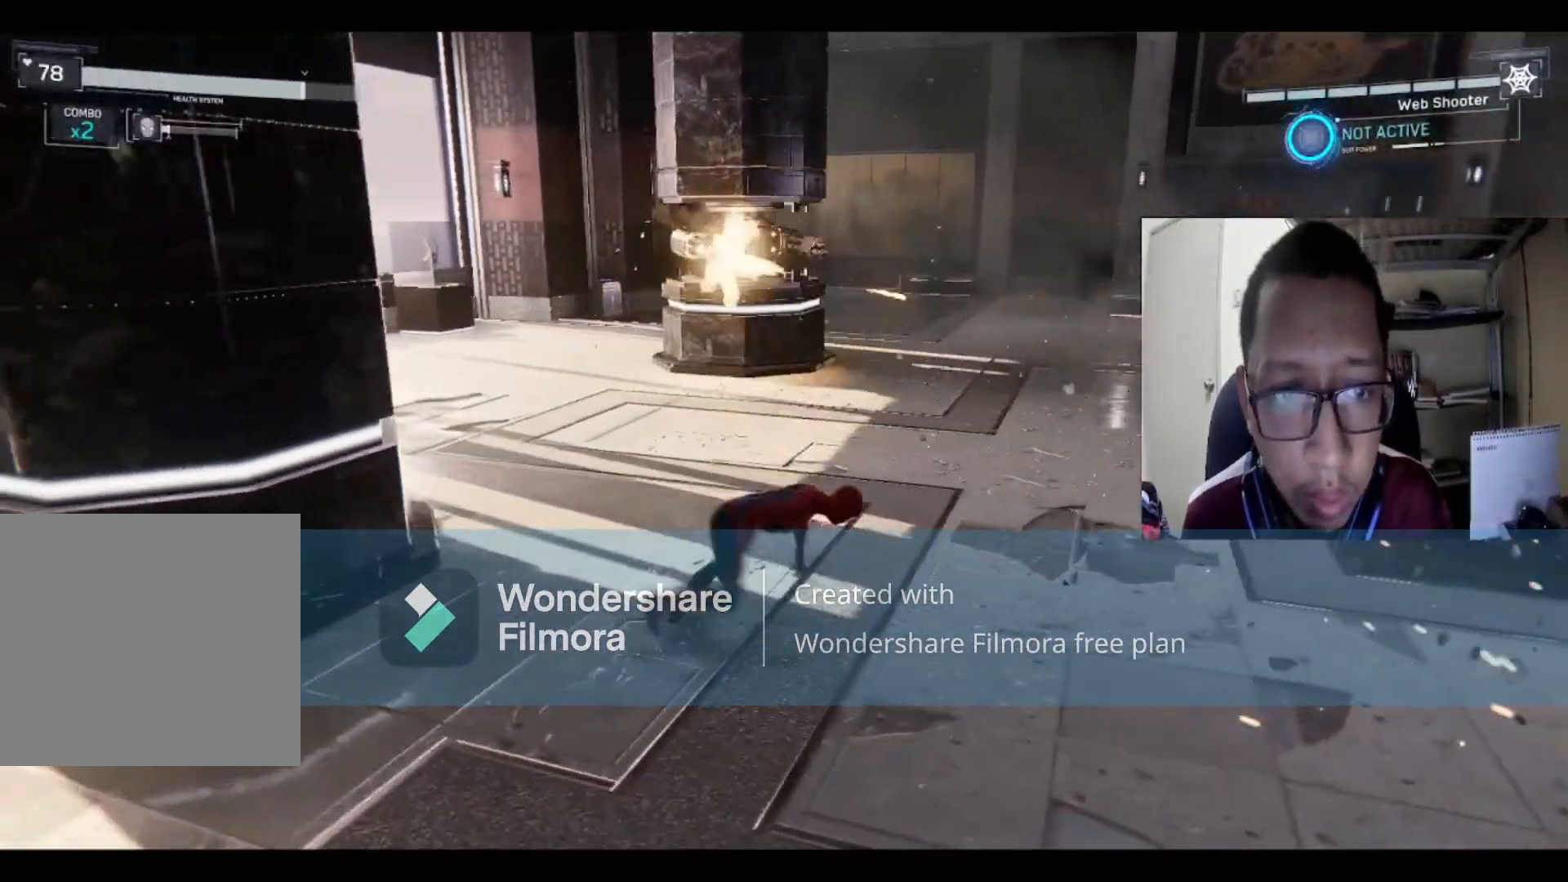
{"buttons": [], "left_stick": "down-left", "right_stick": "center", "events": [[100, "B", "down"], [234, "B", "up"], [234, "left_stick", "down-left"], [334, "B", "down"], [501, "B", "up"]]}
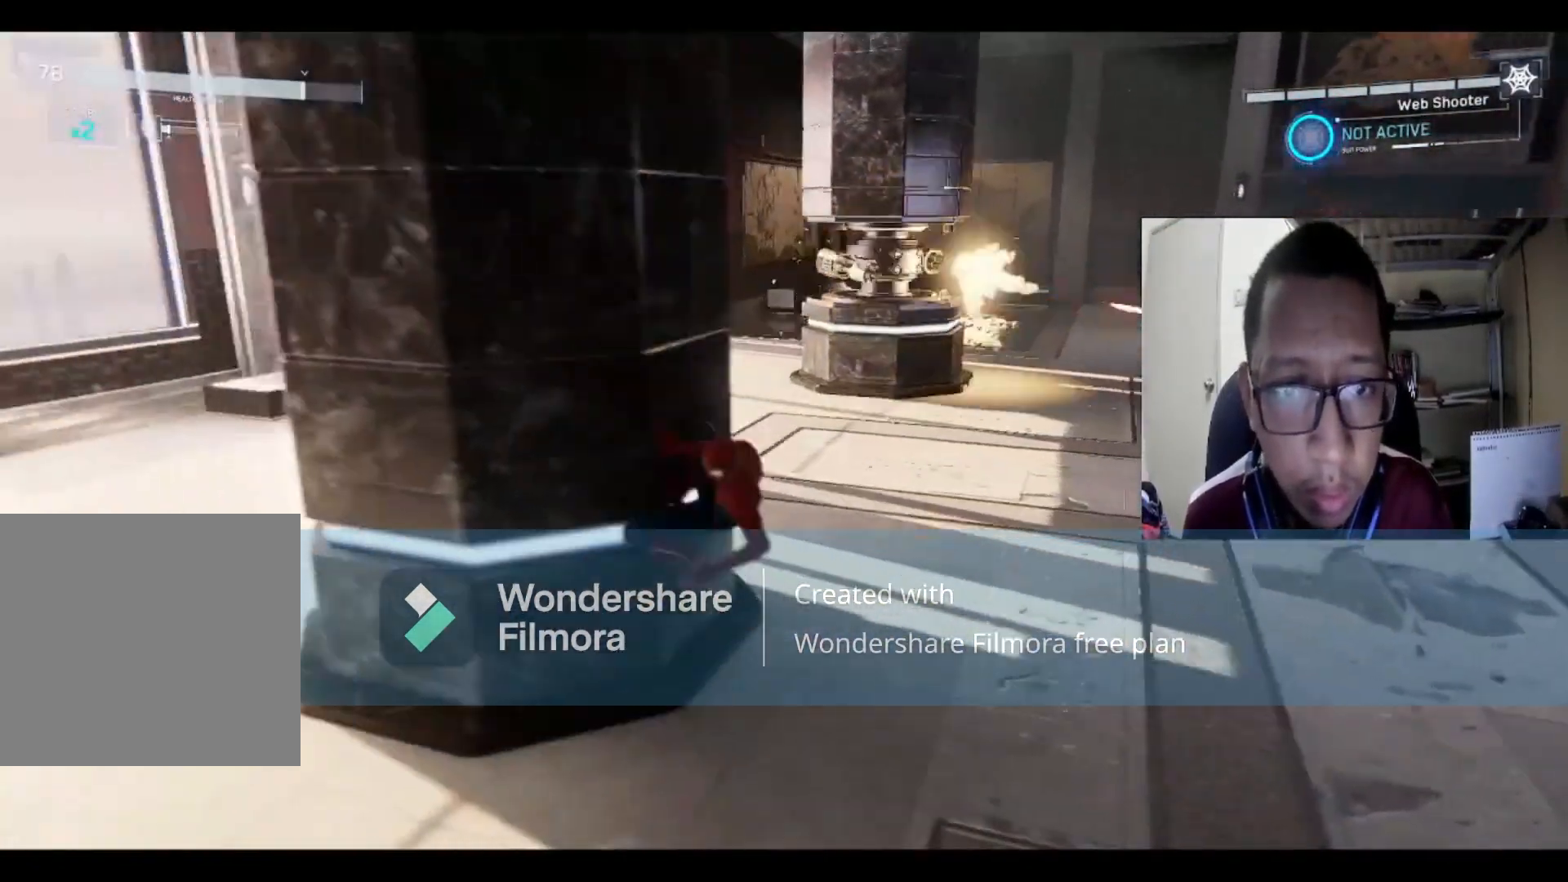
{"buttons": ["B"], "left_stick": "down-left", "right_stick": "center", "events": [[300, "B", "down"], [400, "B", "up"], [500, "B", "down"]]}
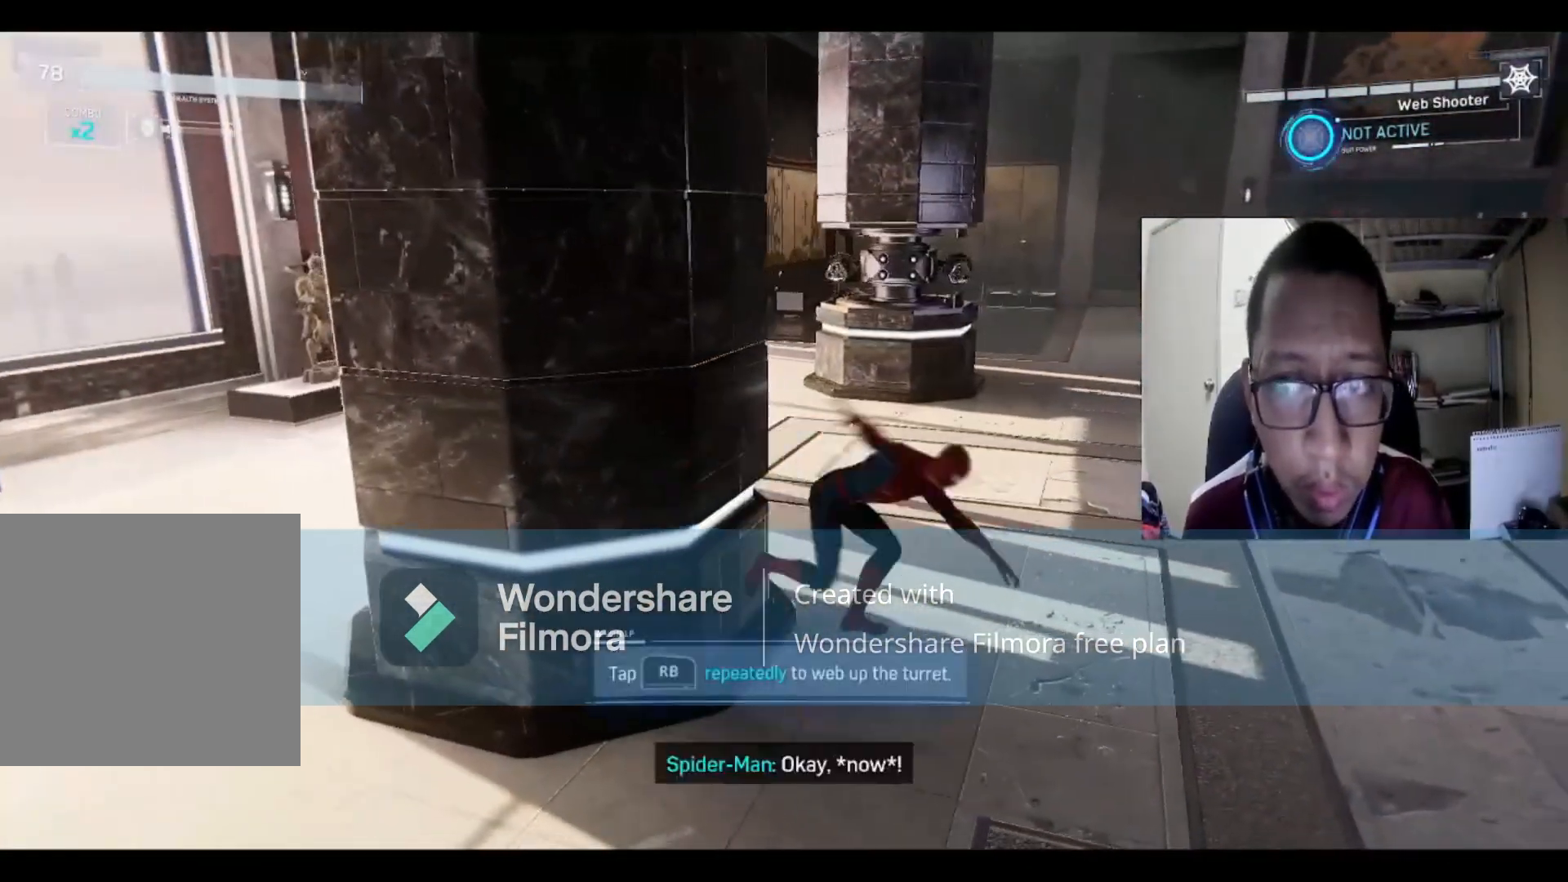
{"buttons": [], "left_stick": "down", "right_stick": "center", "events": [[101, "left_stick", "down"], [167, "B", "up"]]}
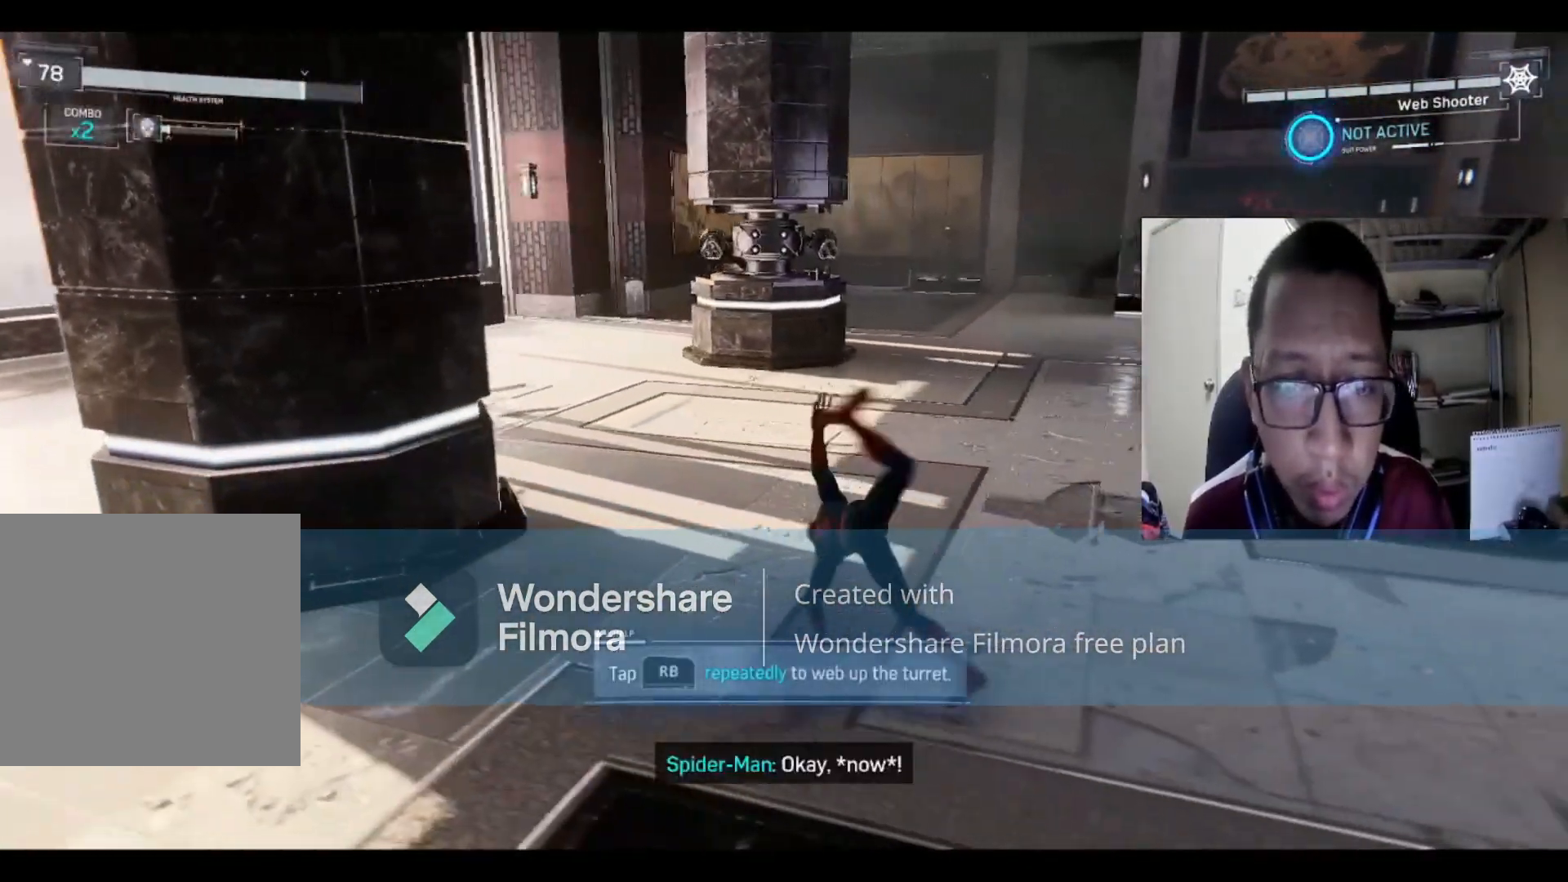
{"buttons": ["R1"], "left_stick": "down-left", "right_stick": "center", "events": [[334, "left_stick", "down-left"], [467, "R1", "down"]]}
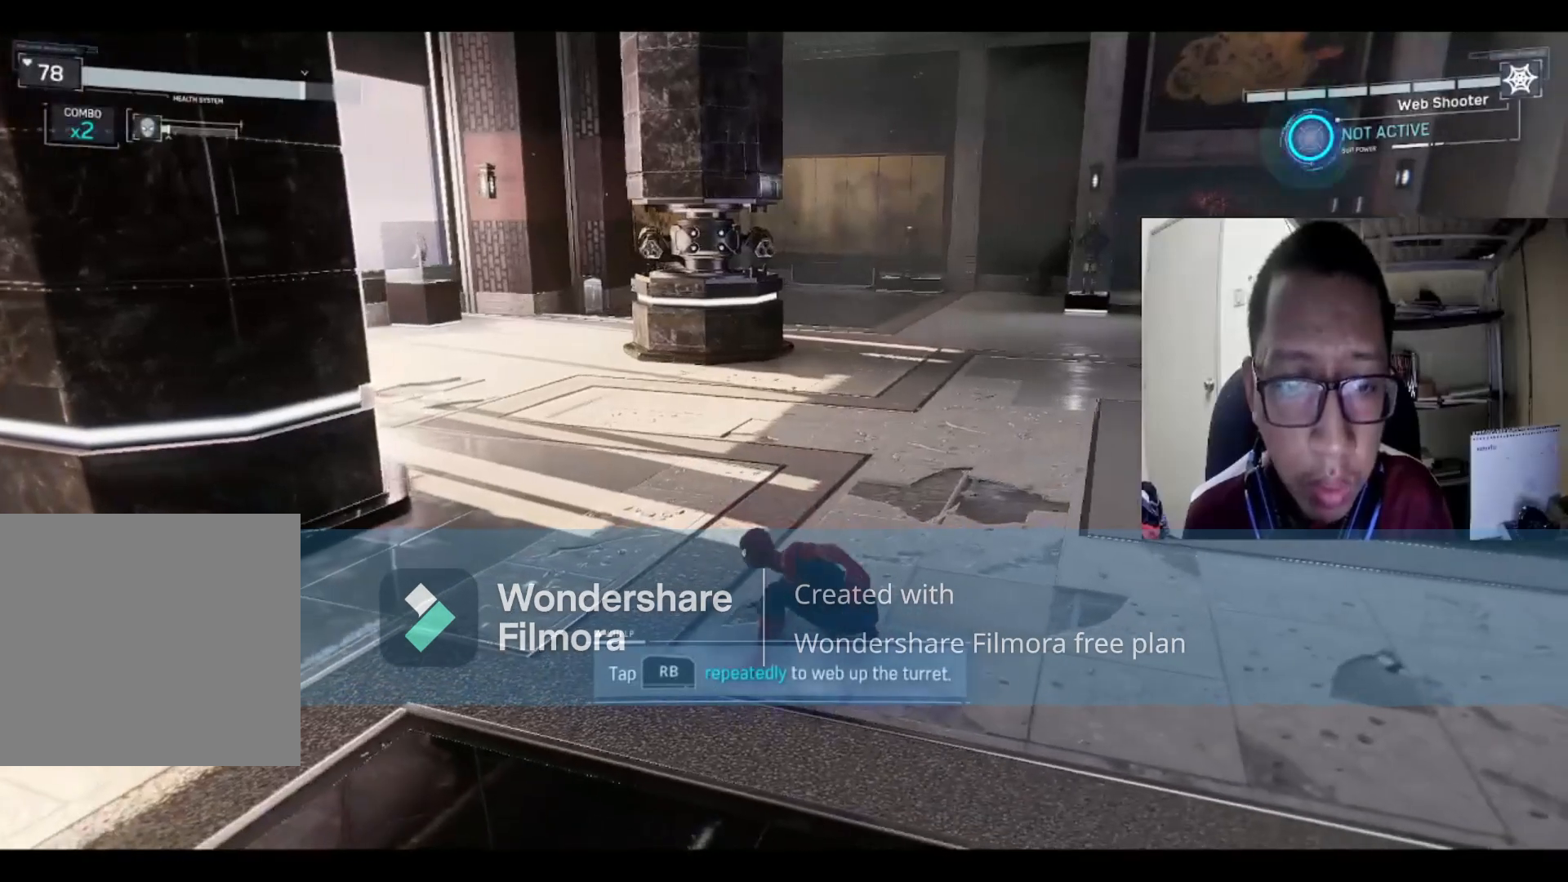
{"buttons": ["R1"], "left_stick": "up", "right_stick": "center", "events": [[34, "left_stick", "left"], [167, "R1", "up"], [201, "R1", "down"], [267, "left_stick", "up"], [367, "R1", "up"], [434, "R1", "down"]]}
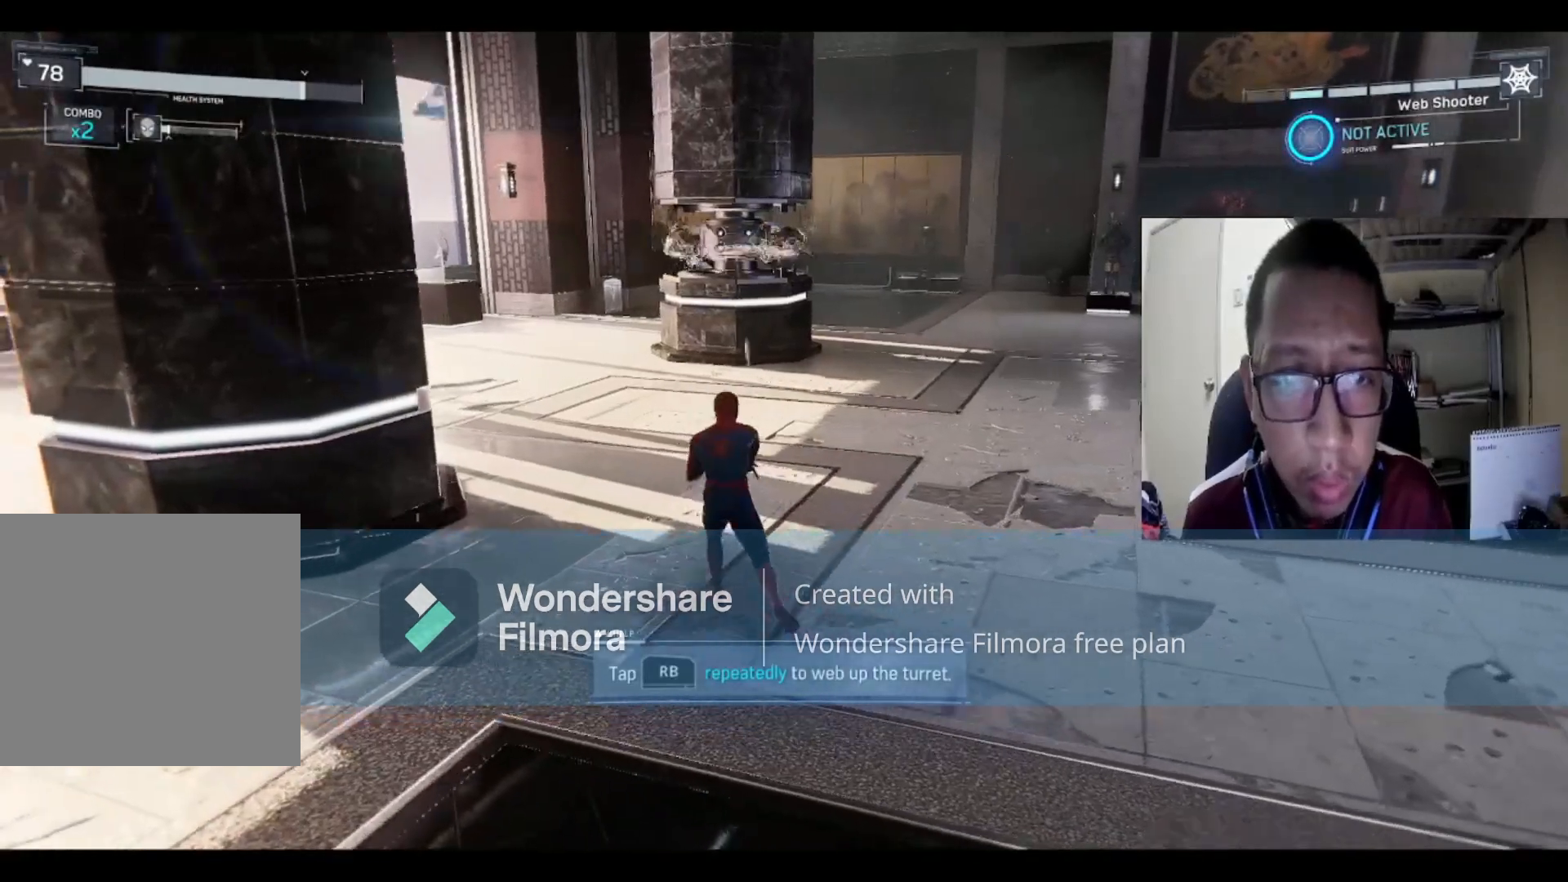
{"buttons": [], "left_stick": "right", "right_stick": "center", "events": [[67, "R1", "up"], [133, "R1", "down"], [267, "R1", "up"], [334, "R1", "down"], [467, "R1", "up"], [467, "left_stick", "right"]]}
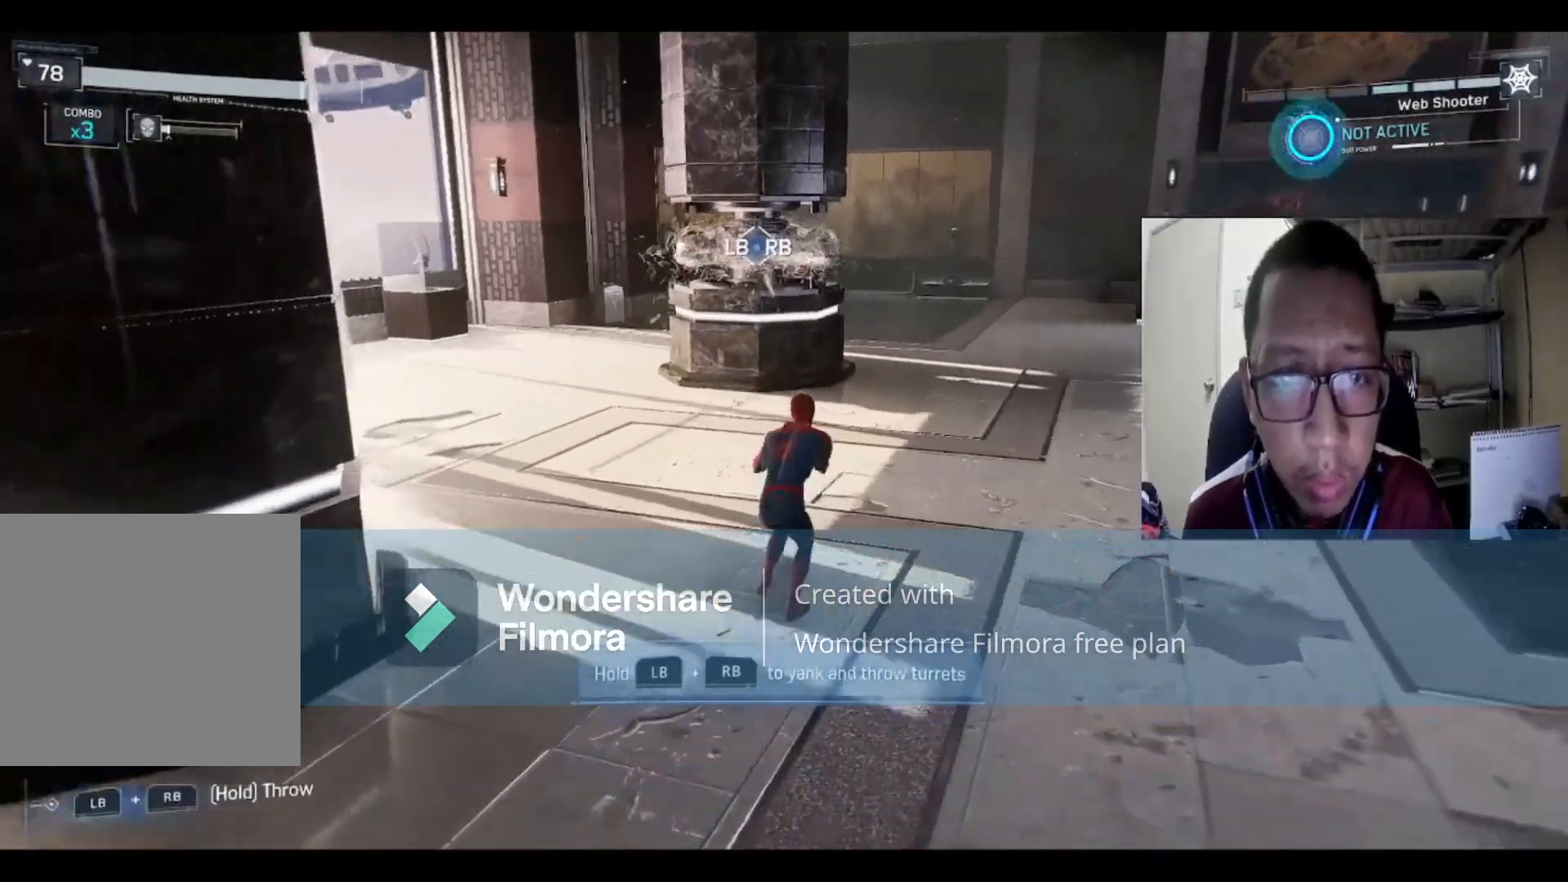
{"buttons": [], "left_stick": "down", "right_stick": "center", "events": [[67, "R1", "down"], [167, "left_stick", "down-right"], [200, "R1", "up"], [300, "R1", "down"], [300, "left_stick", "down"], [400, "R1", "up"]]}
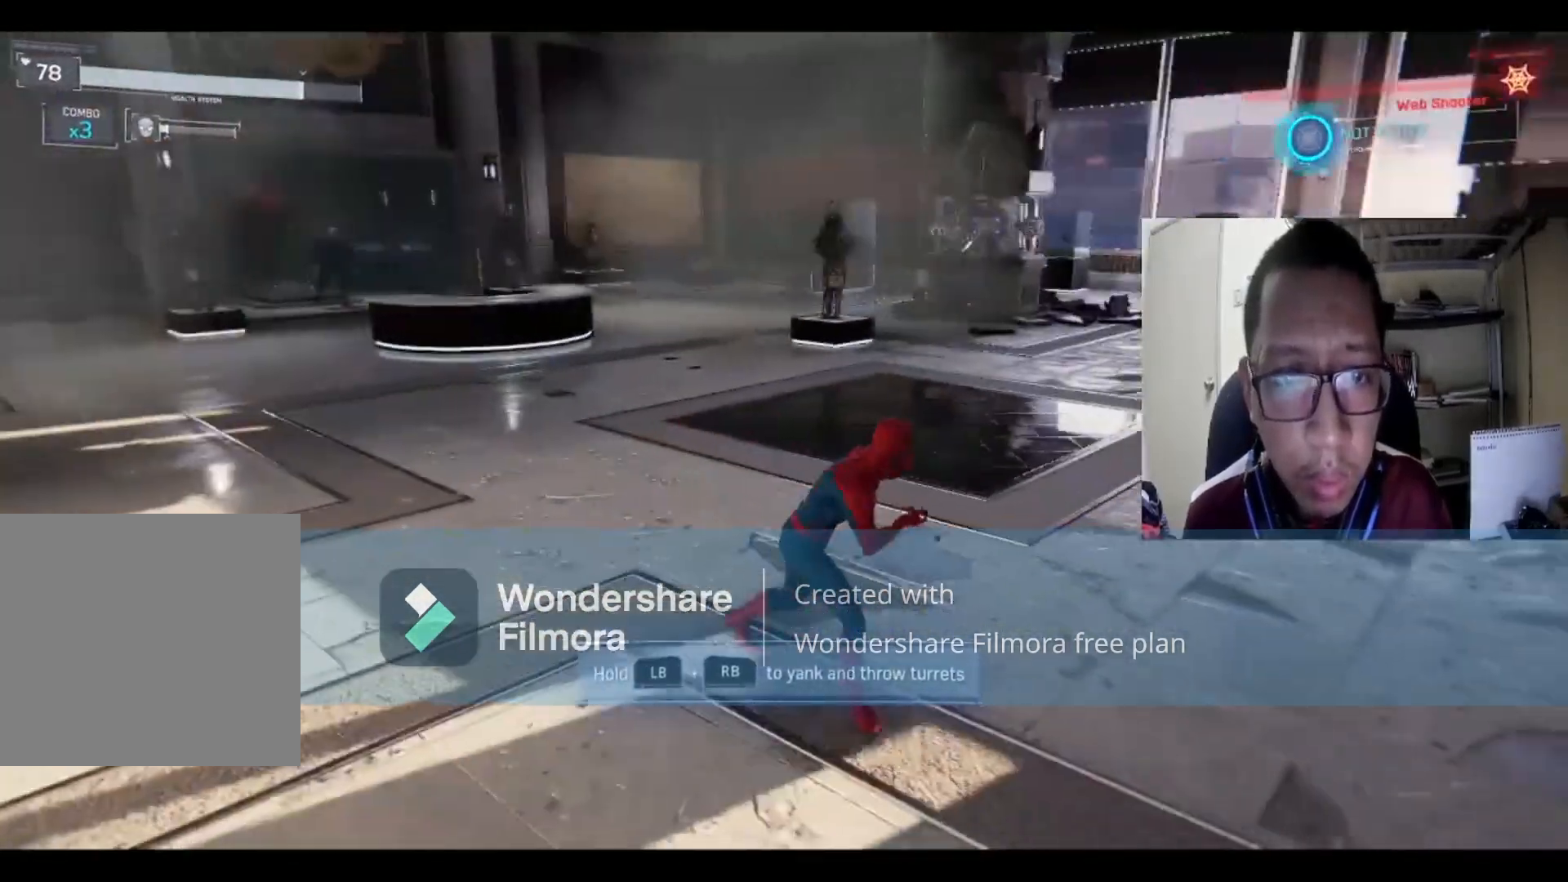
{"buttons": [], "left_stick": "right", "right_stick": "center", "events": [[66, "R1", "down"], [166, "left_stick", "down-right"], [233, "R1", "up"], [300, "R1", "down"], [433, "R1", "up"], [467, "left_stick", "right"]]}
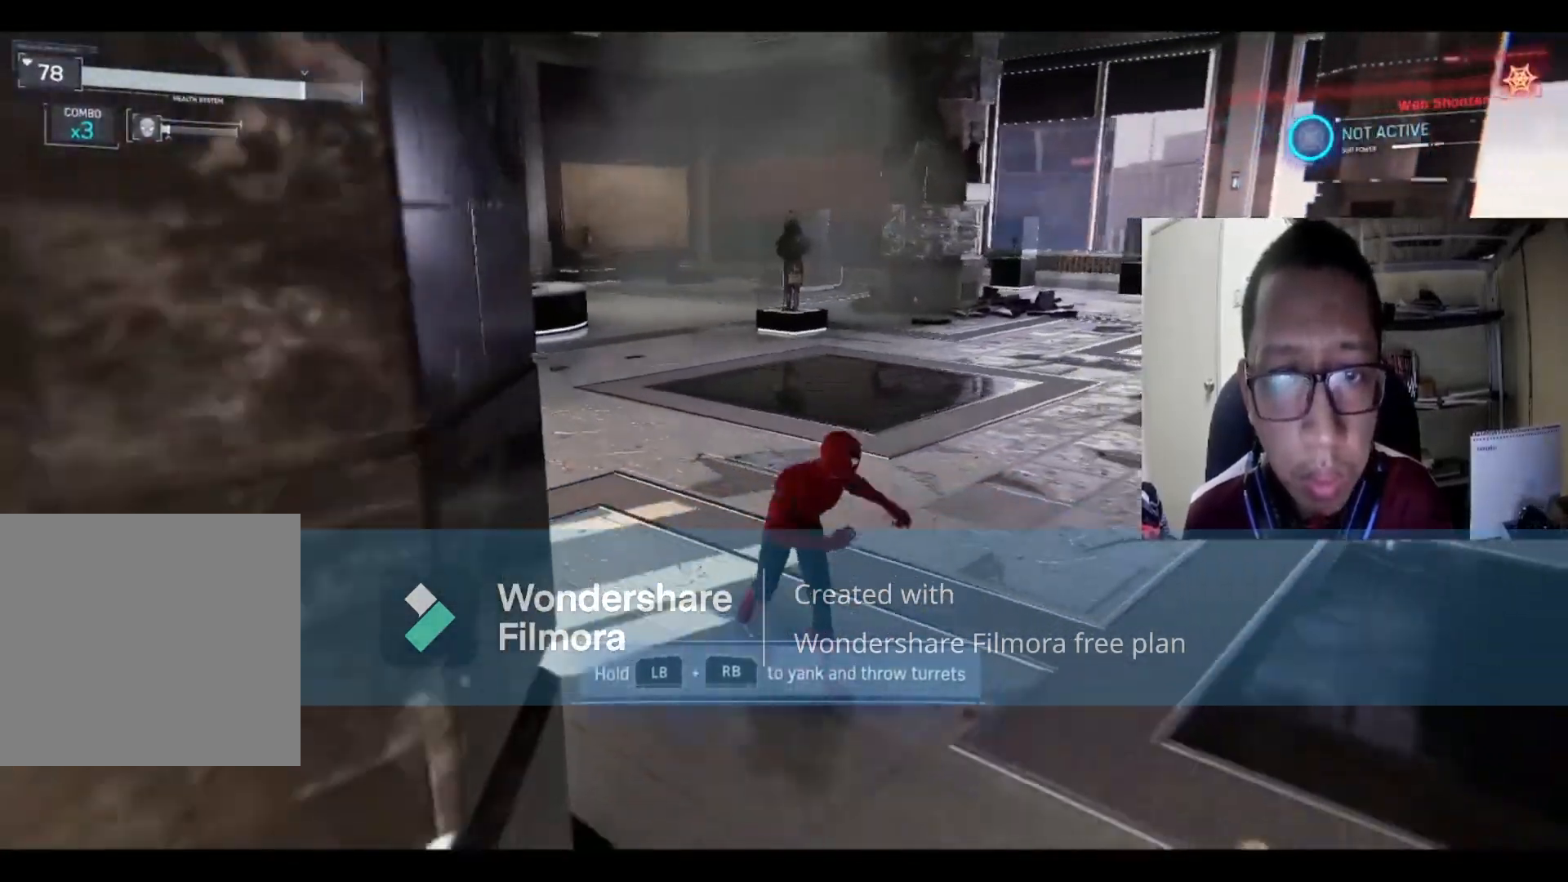
{"buttons": [], "left_stick": "right", "right_stick": "center", "events": [[33, "R1", "down"], [200, "R1", "up"], [334, "R1", "down"], [501, "R1", "up"]]}
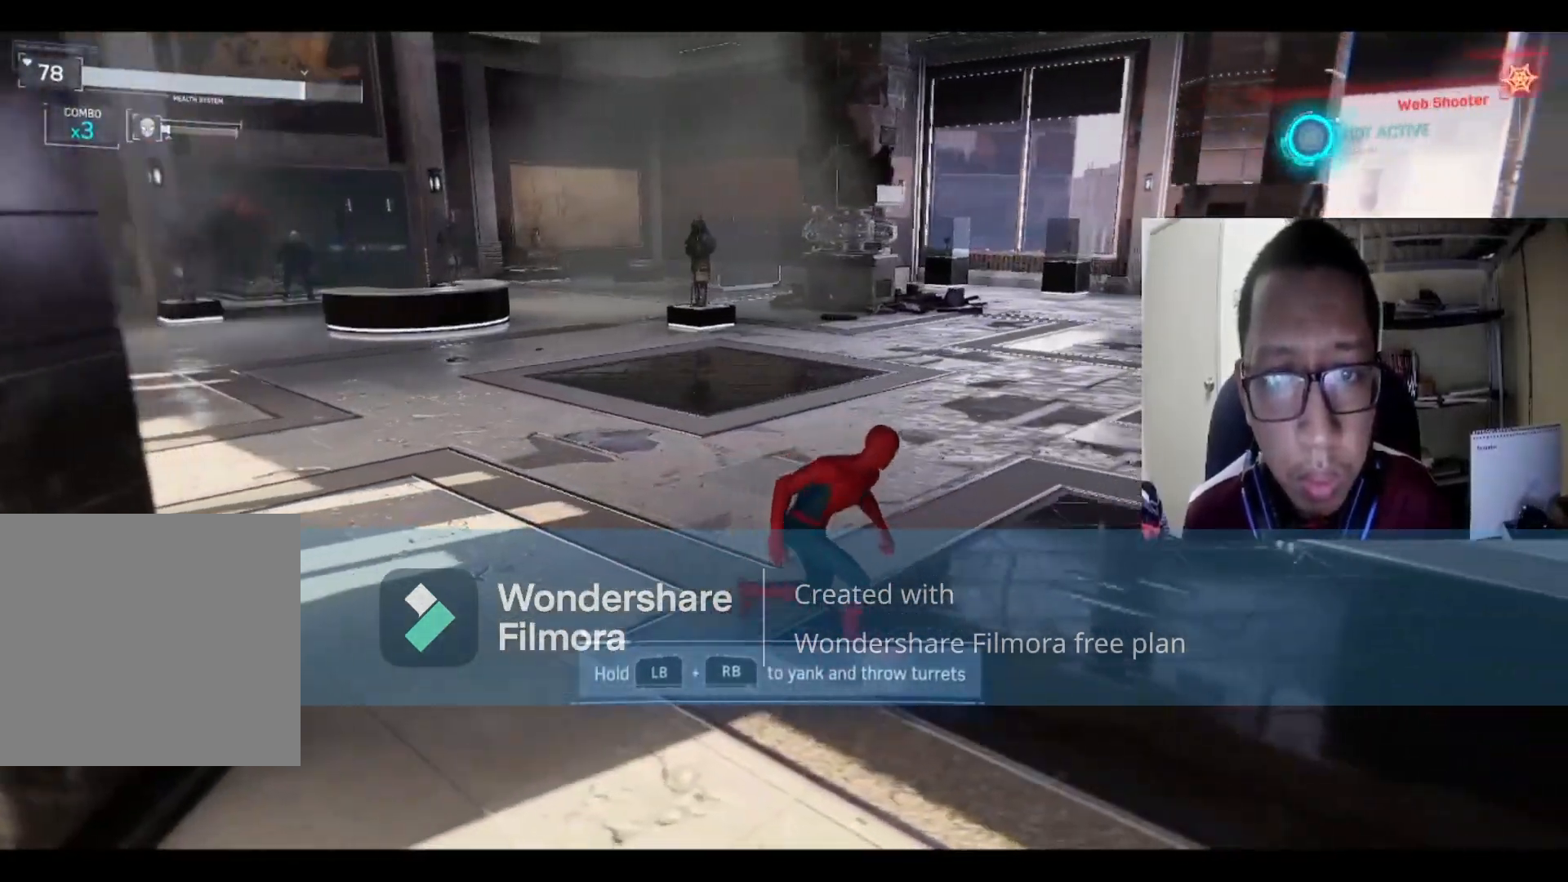
{"buttons": ["B"], "left_stick": "up-right", "right_stick": "center", "events": [[367, "left_stick", "up-right"], [467, "B", "down"]]}
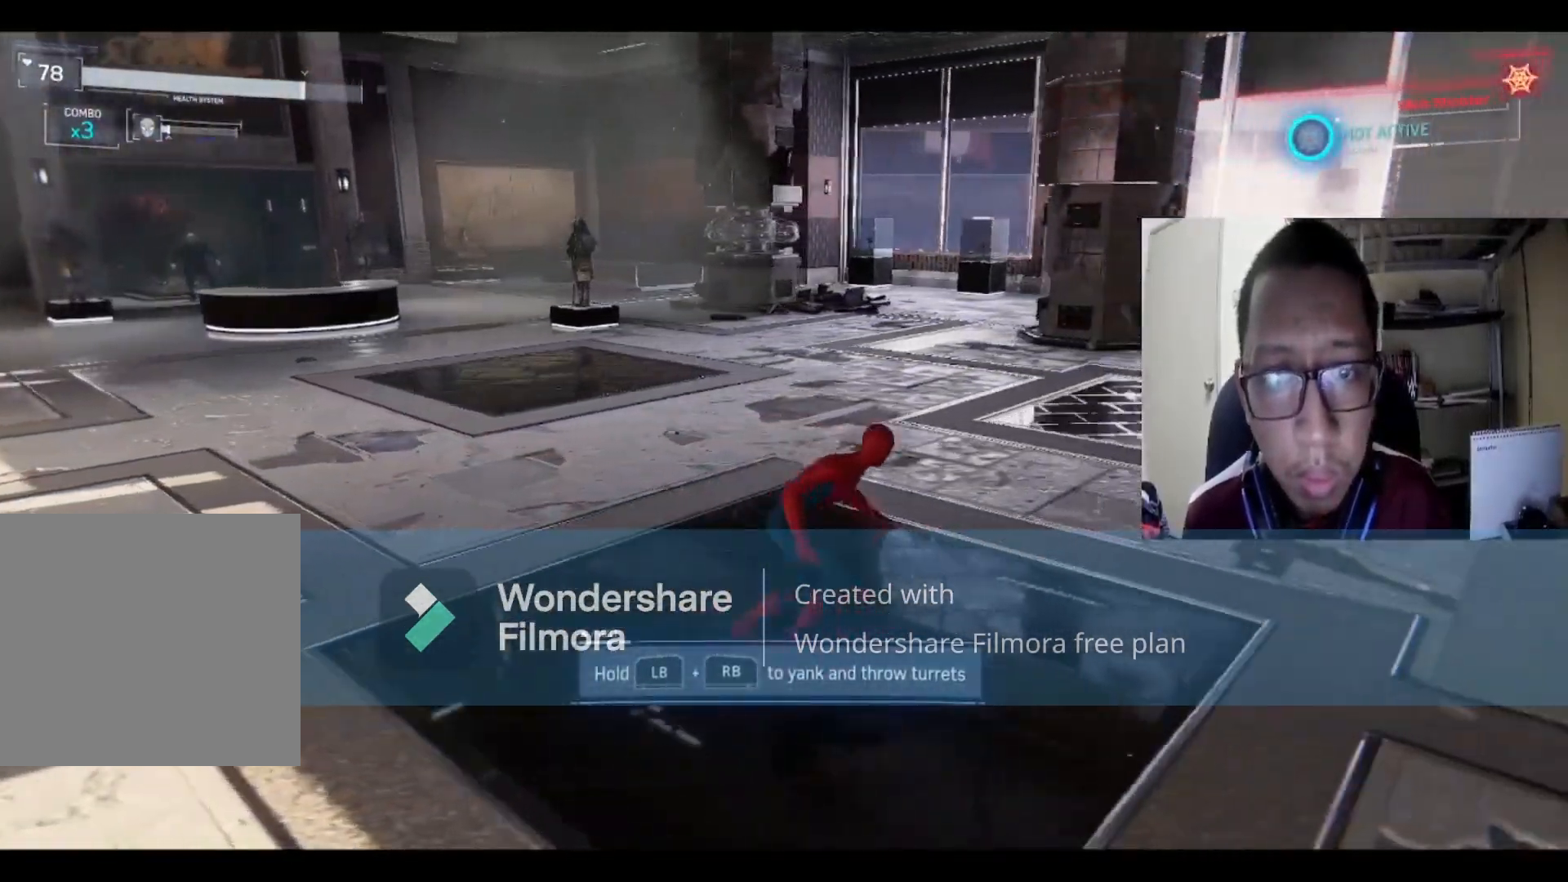
{"buttons": [], "left_stick": "right", "right_stick": "center", "events": [[134, "B", "up"], [267, "B", "down"], [367, "B", "up"], [501, "left_stick", "right"]]}
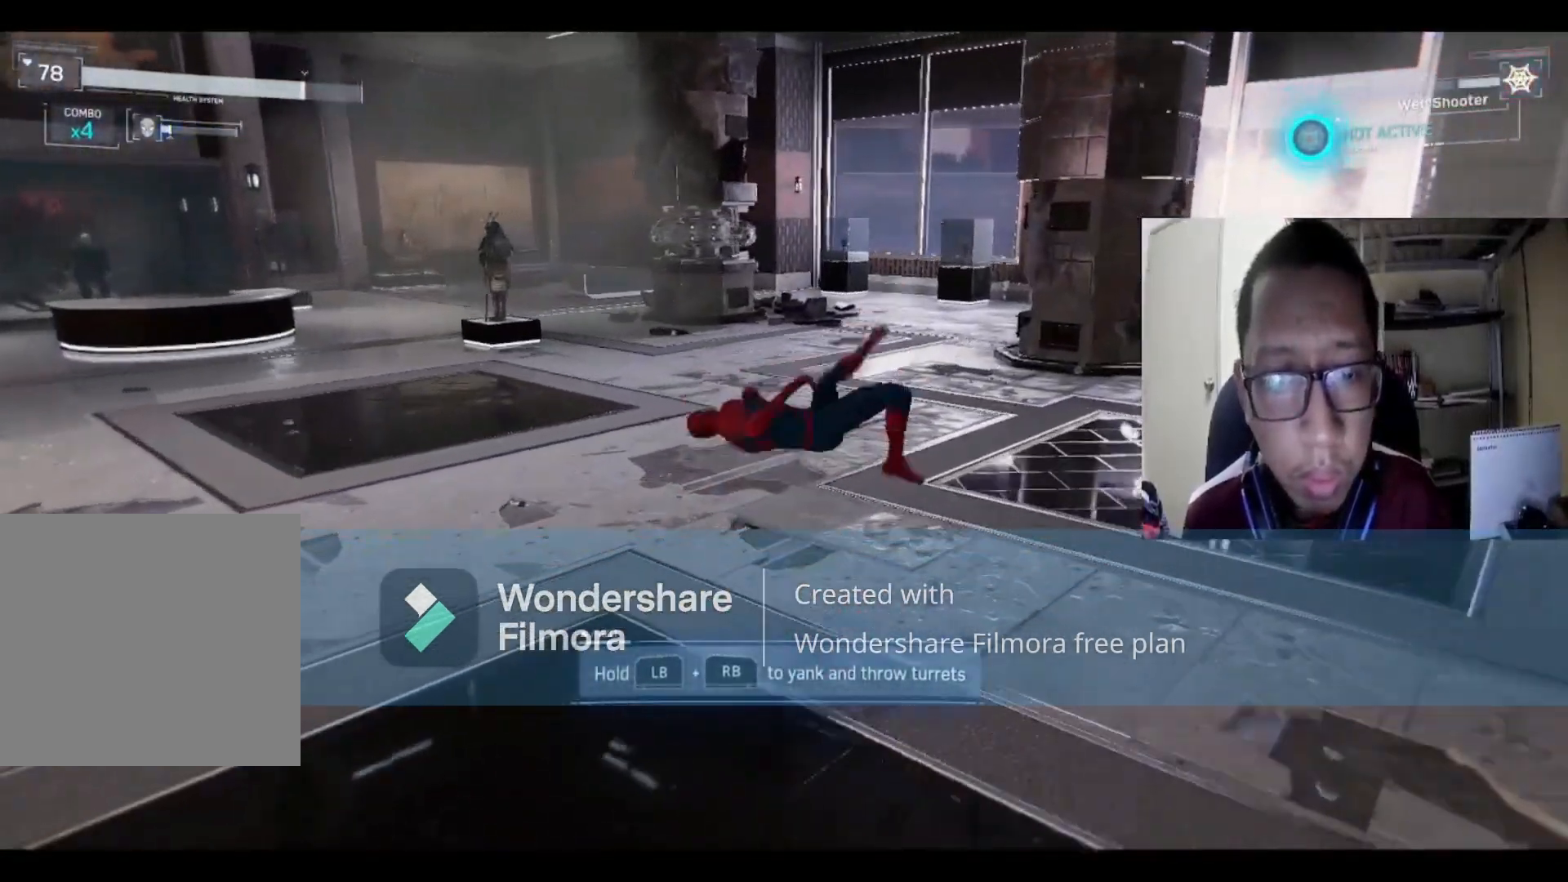
{"buttons": [], "left_stick": "right", "right_stick": "center", "events": [[300, "B", "down"], [433, "B", "up"]]}
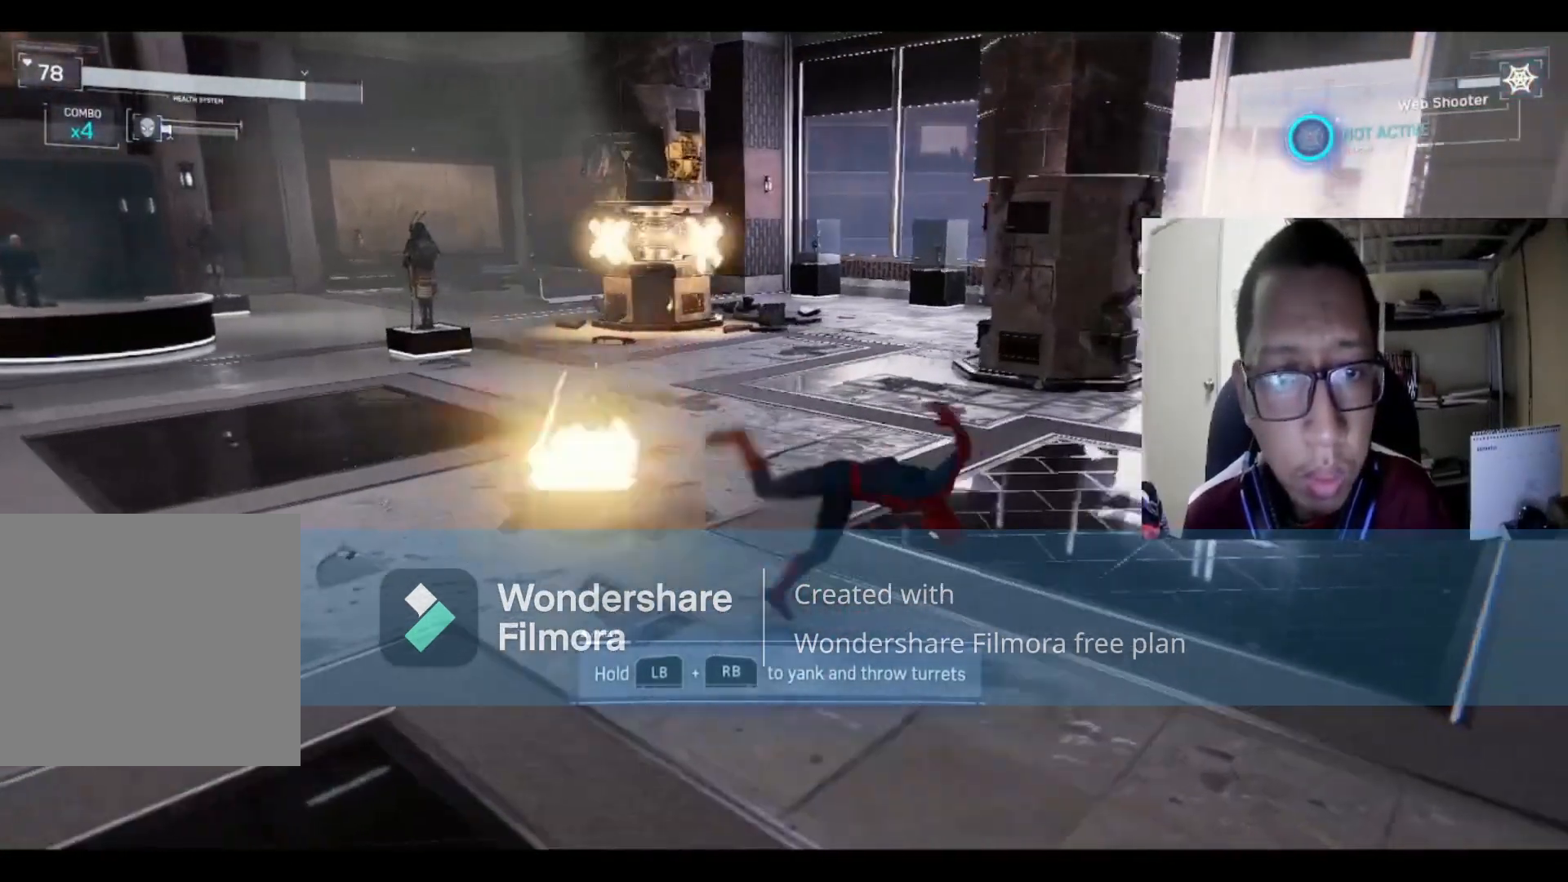
{"buttons": [], "left_stick": "right", "right_stick": "left", "events": [[234, "right_stick", "left"]]}
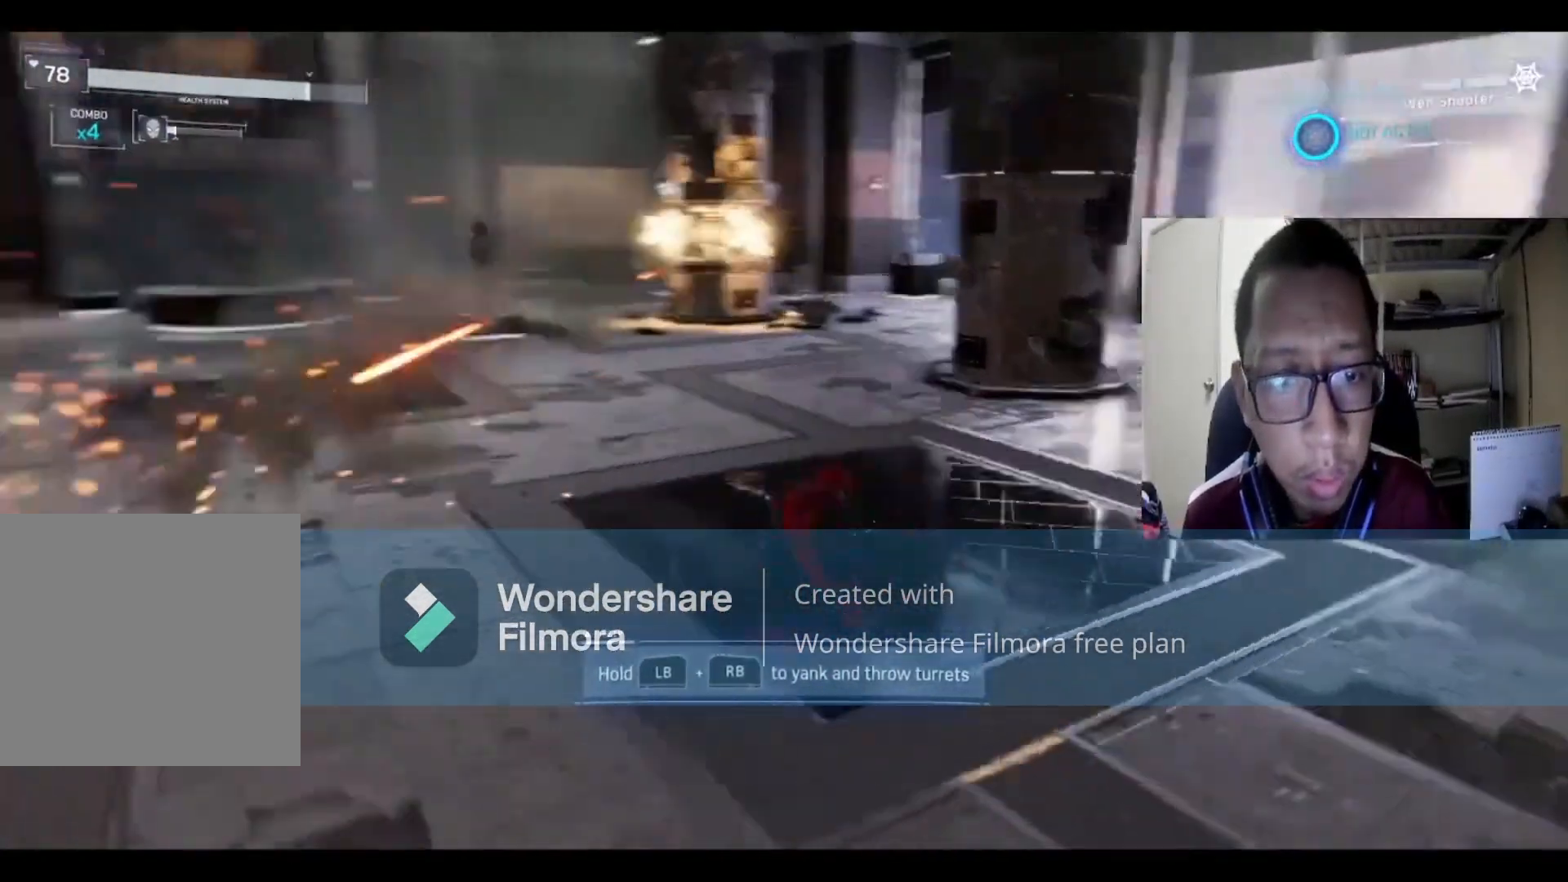
{"buttons": [], "left_stick": "right", "right_stick": "center", "events": [[200, "right_stick", "center"]]}
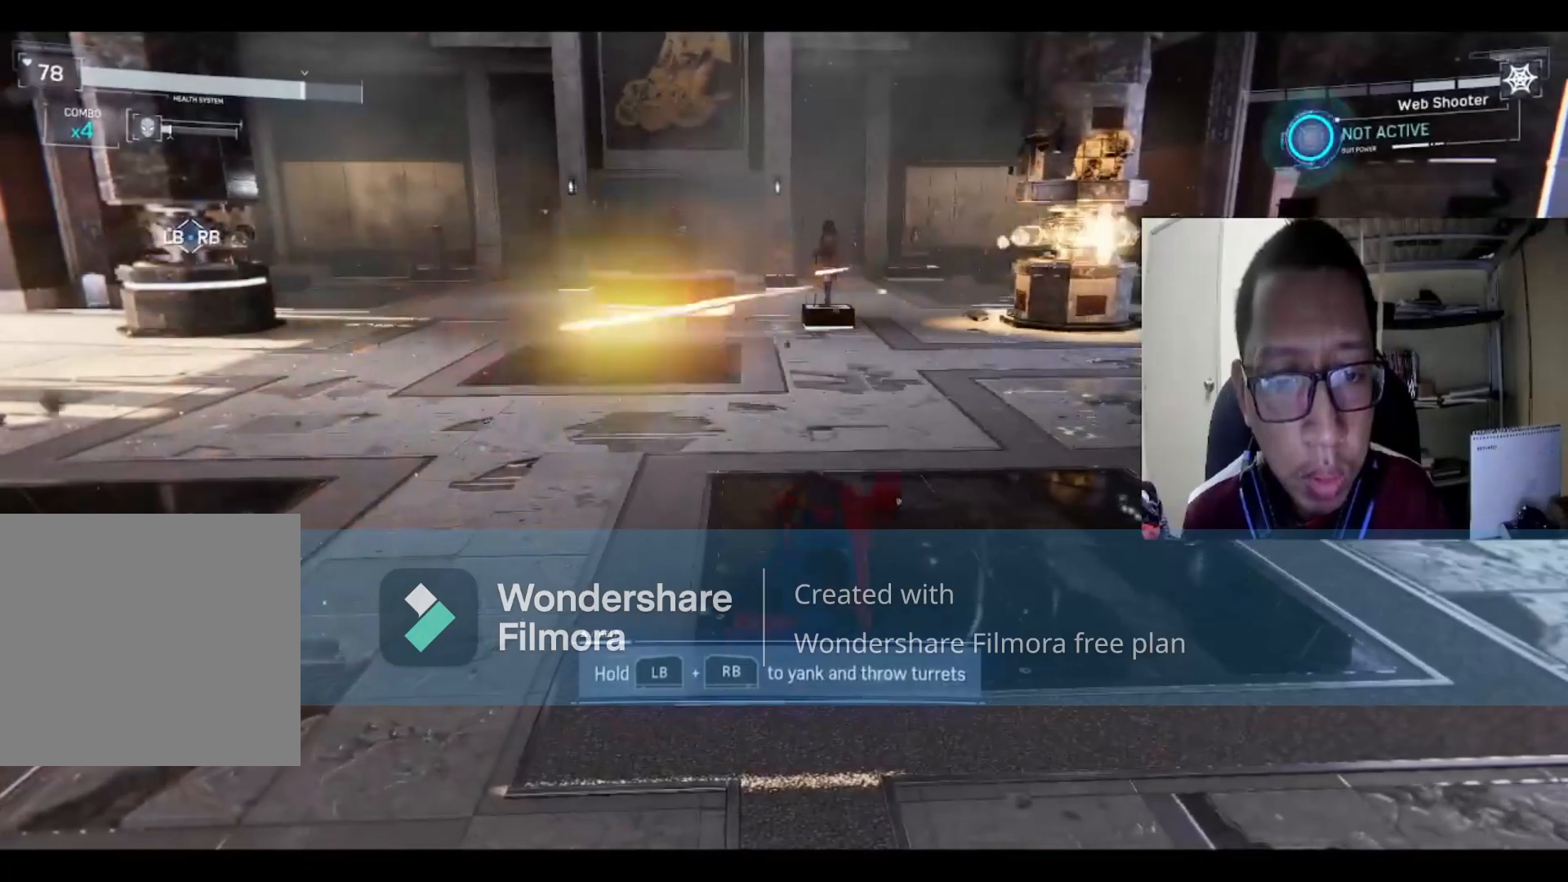
{"buttons": ["L1", "R1"], "left_stick": "up-right", "right_stick": "center", "events": [[300, "left_stick", "up-right"], [501, "L1", "down"], [501, "R1", "down"]]}
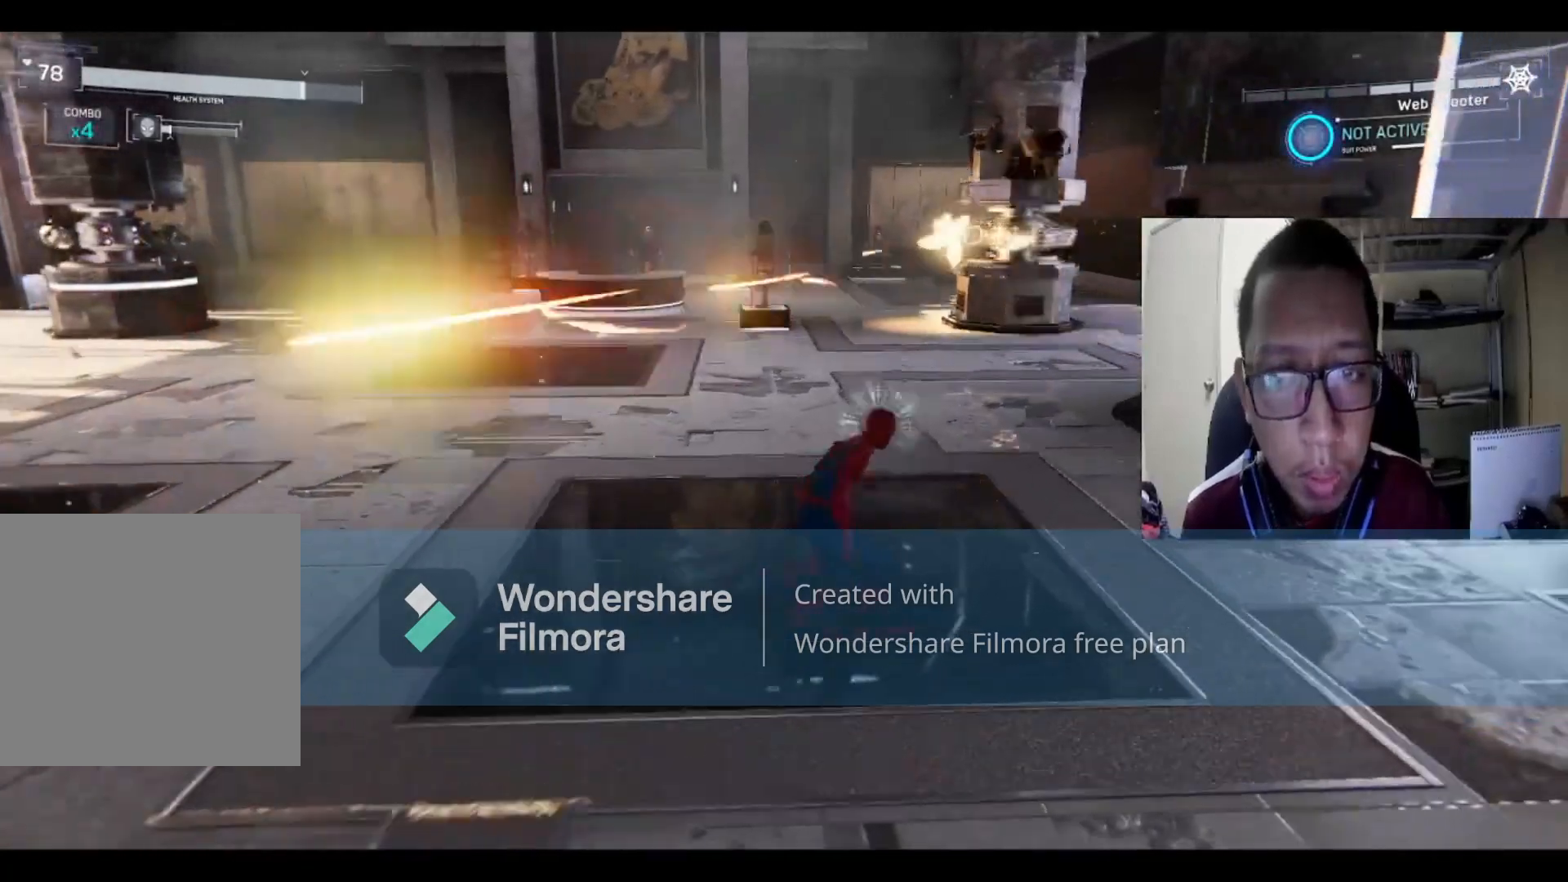
{"buttons": ["L1", "R1"], "left_stick": "up-right", "right_stick": "center", "events": []}
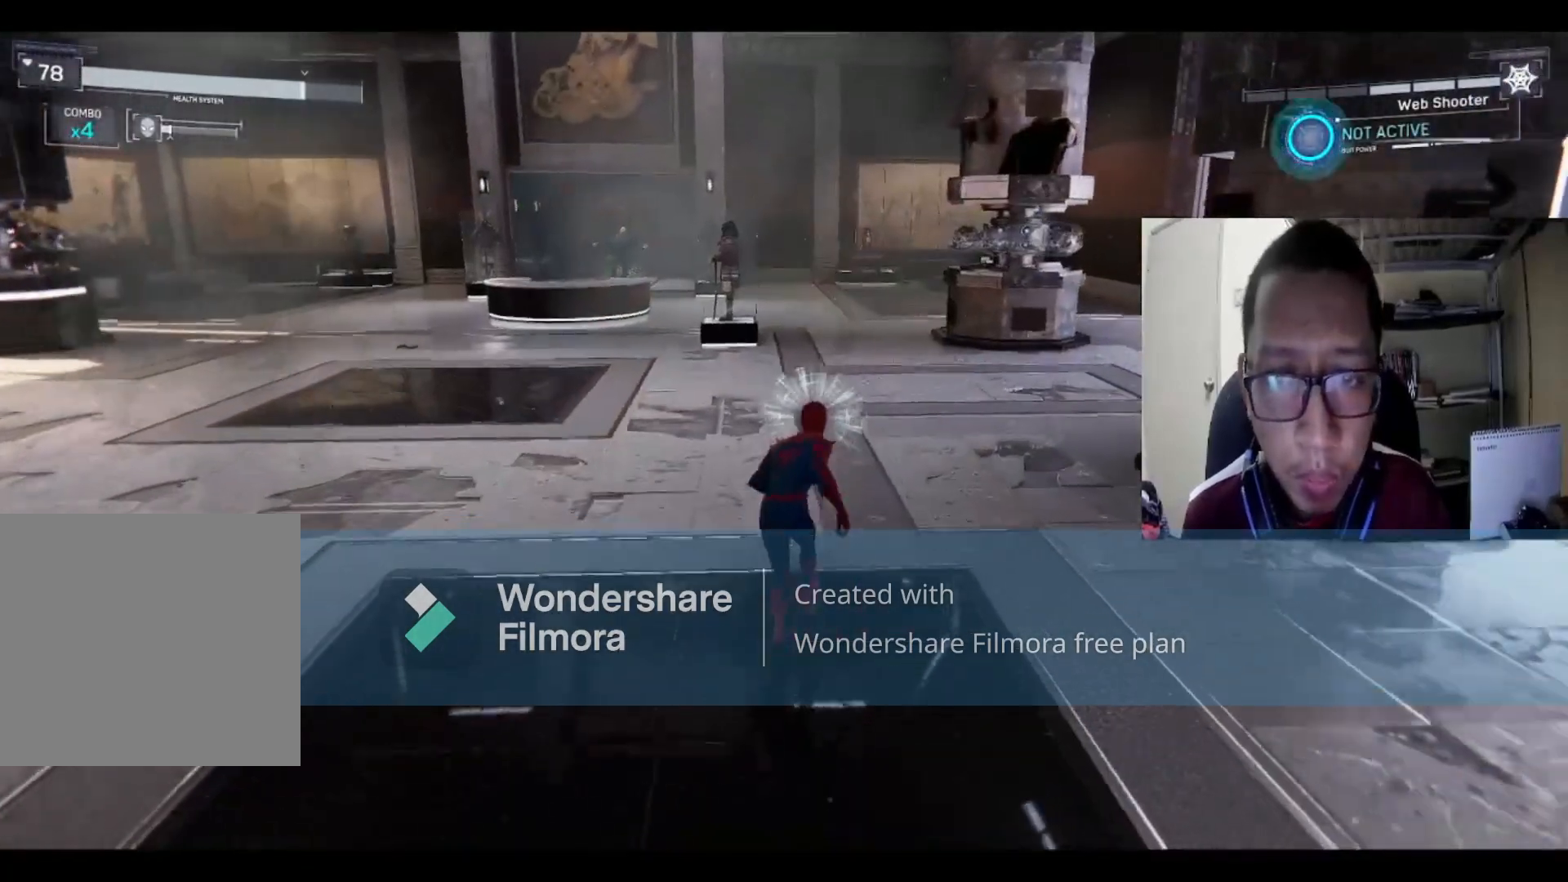
{"buttons": ["L1", "R1"], "left_stick": "up", "right_stick": "center", "events": [[133, "R1", "up"], [167, "left_stick", "up"], [200, "L1", "up"], [200, "R1", "down"], [334, "L1", "down"]]}
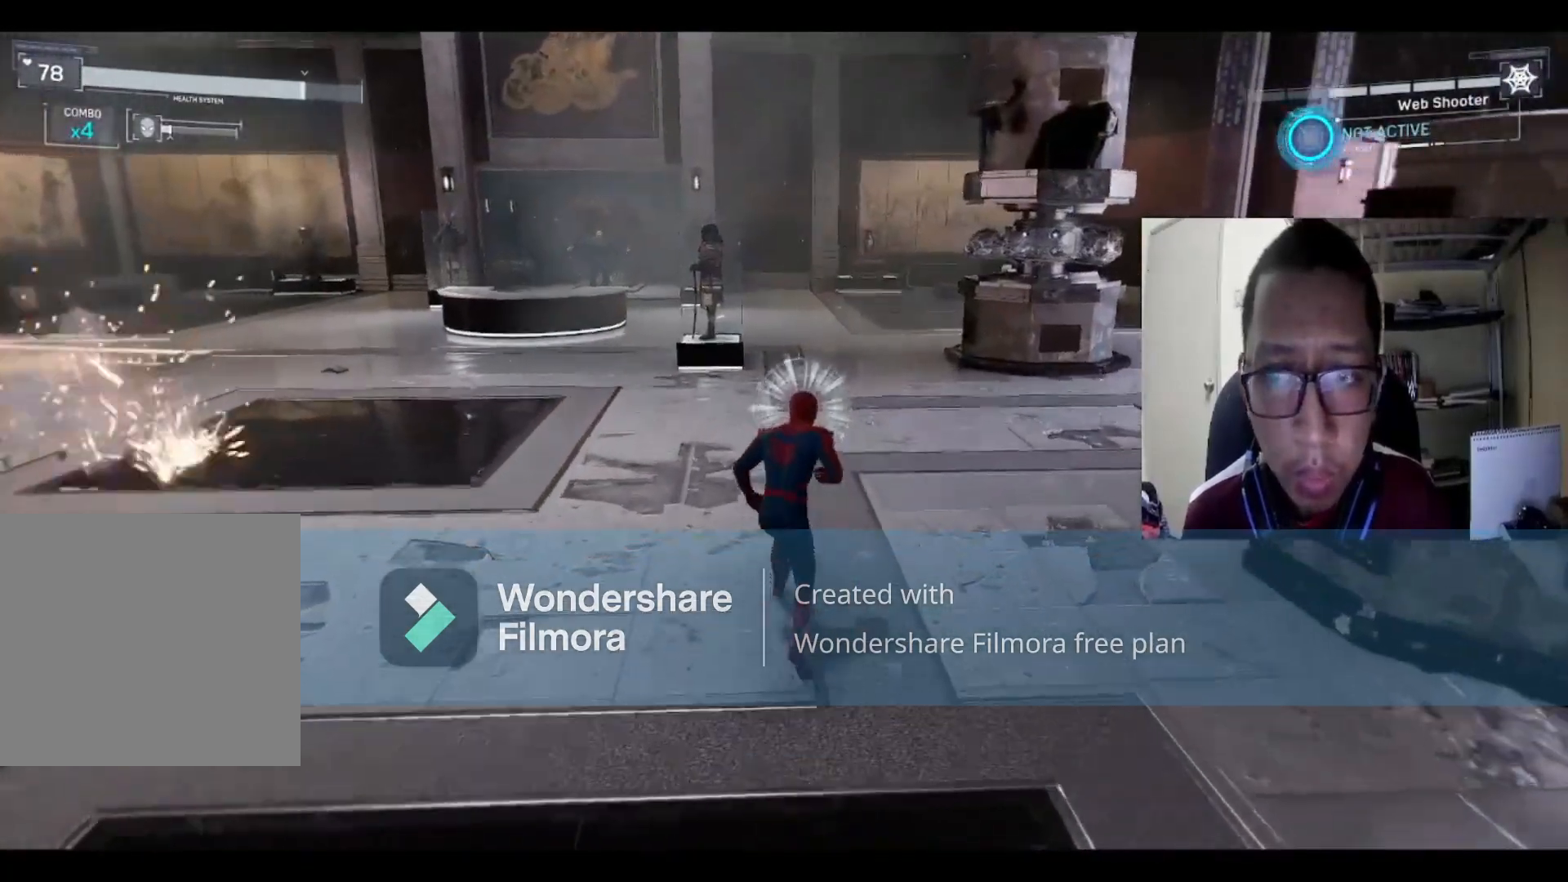
{"buttons": ["B"], "left_stick": "down-left", "right_stick": "center", "events": [[100, "left_stick", "left"], [166, "L1", "up"], [166, "R1", "up"], [266, "right_stick", "left"], [400, "left_stick", "down-left"], [433, "right_stick", "center"], [500, "B", "down"]]}
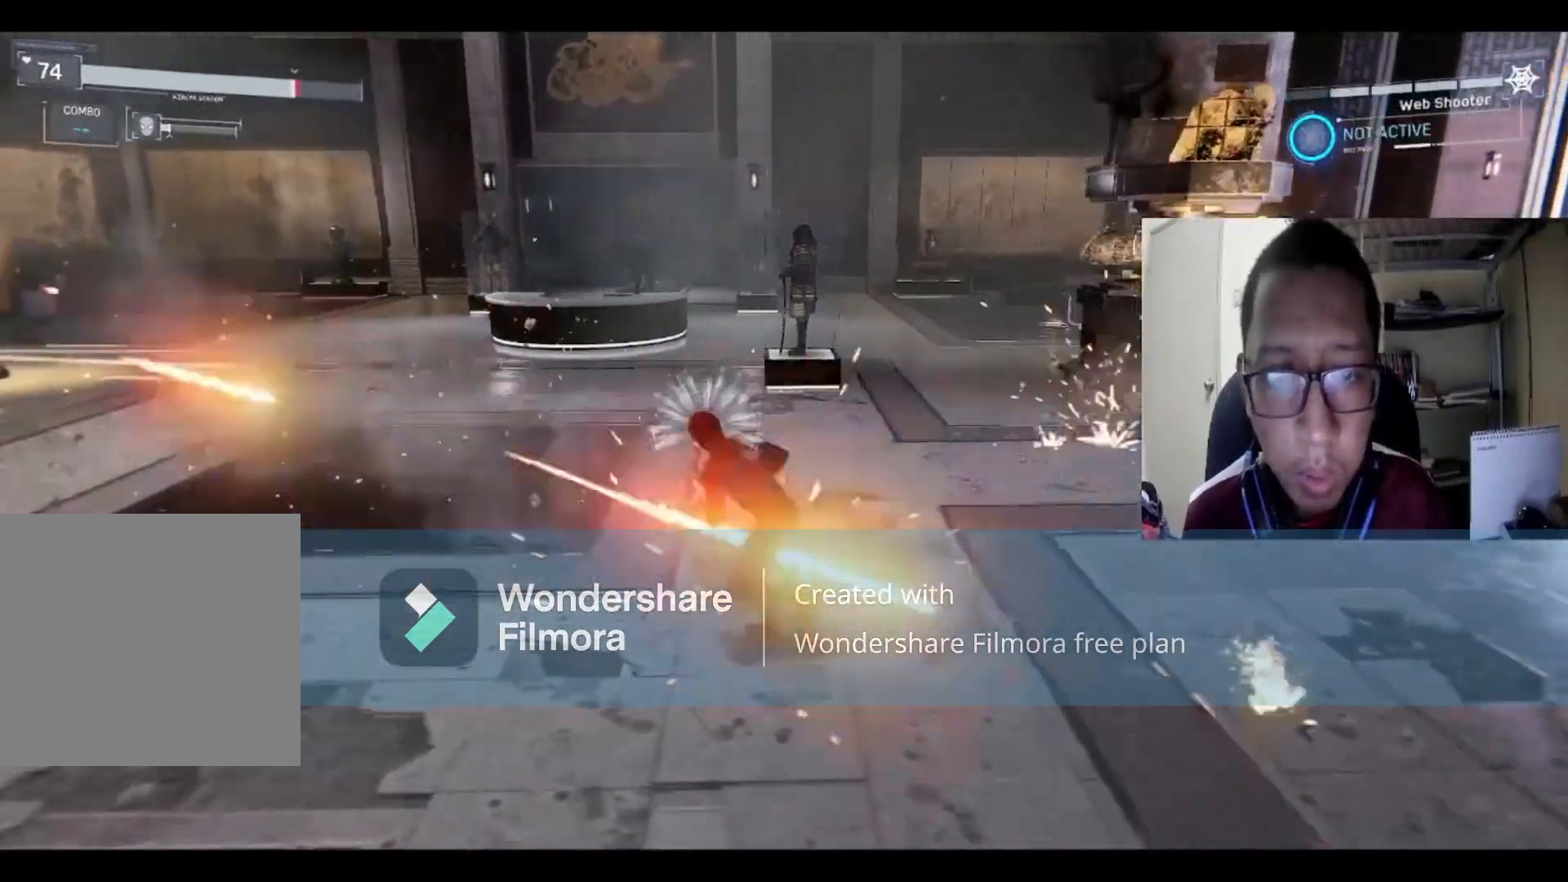
{"buttons": [], "left_stick": "down-left", "right_stick": "center", "events": [[200, "B", "up"], [234, "B", "down"], [400, "B", "up"]]}
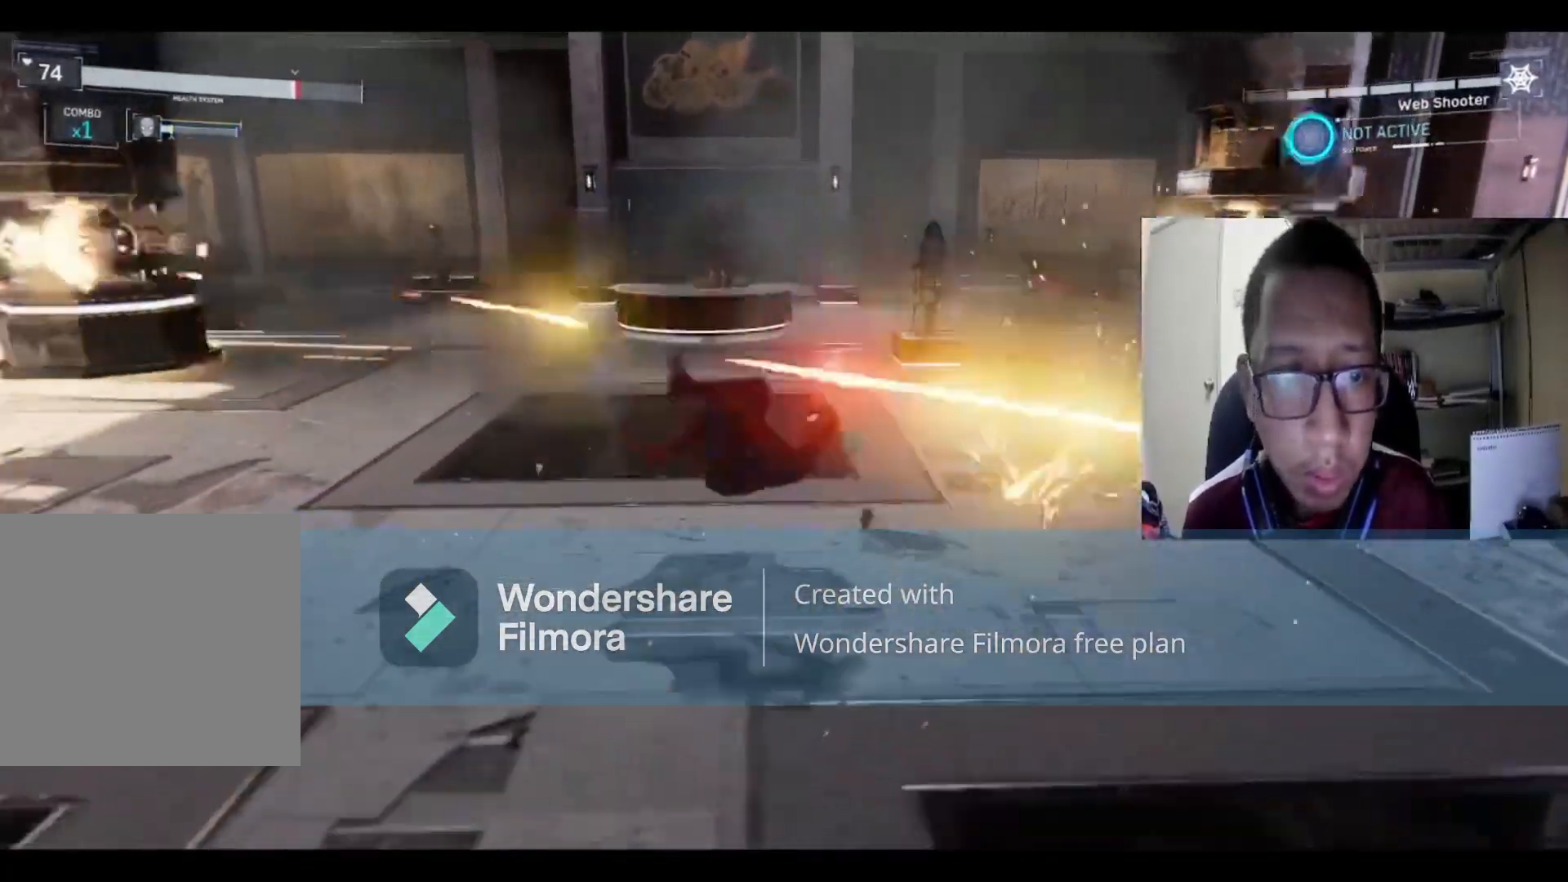
{"buttons": [], "left_stick": "left", "right_stick": "up-left", "events": [[166, "right_stick", "left"], [400, "left_stick", "left"], [467, "right_stick", "up-left"]]}
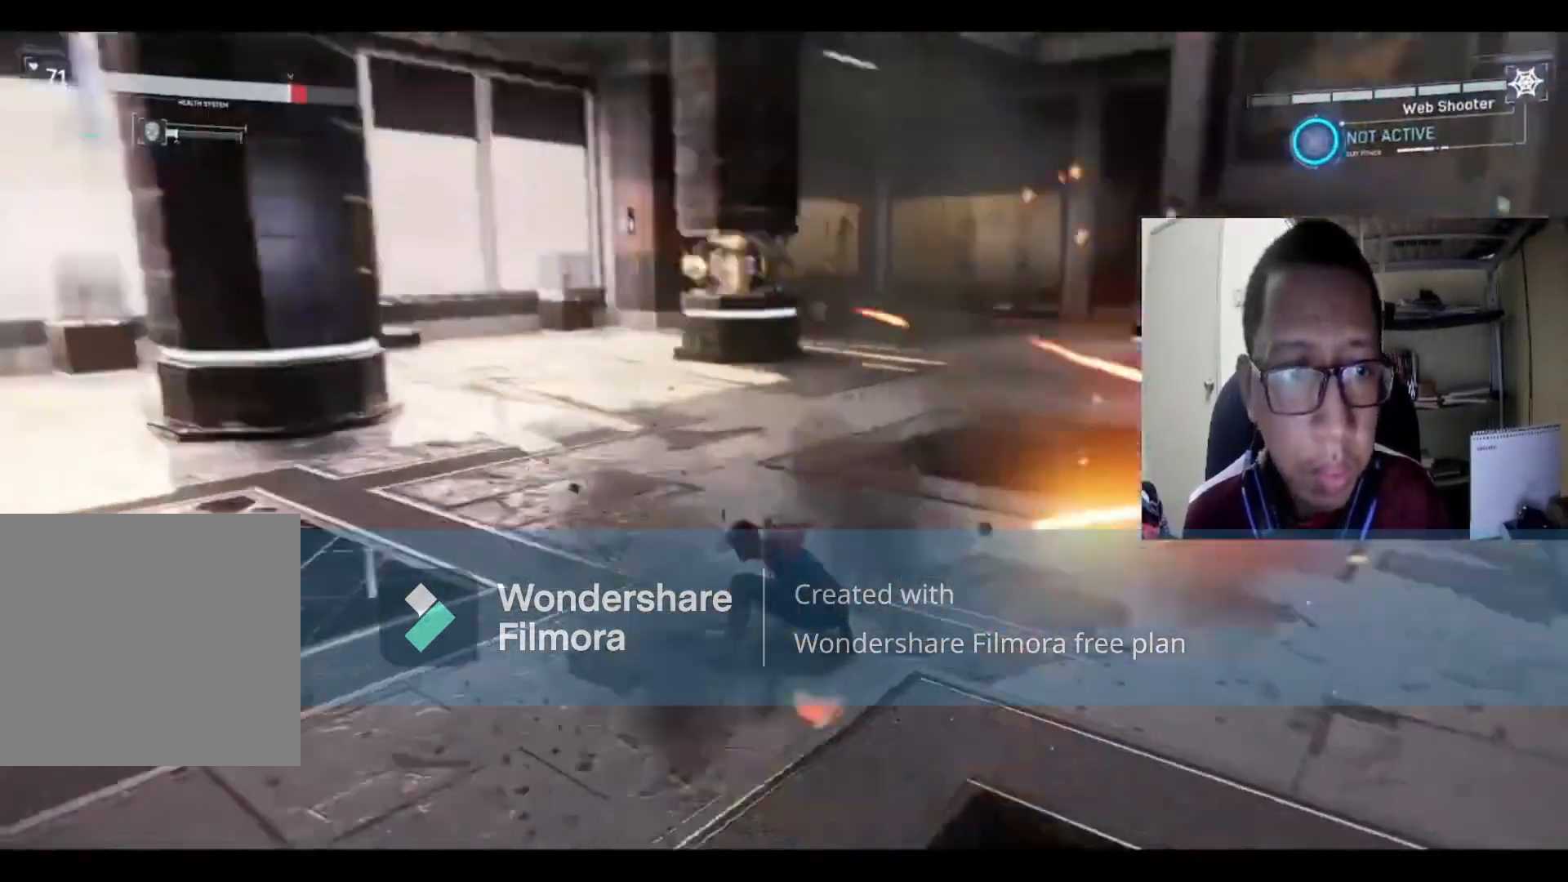
{"buttons": [], "left_stick": "up", "right_stick": "center", "events": [[67, "right_stick", "center"], [100, "left_stick", "up"]]}
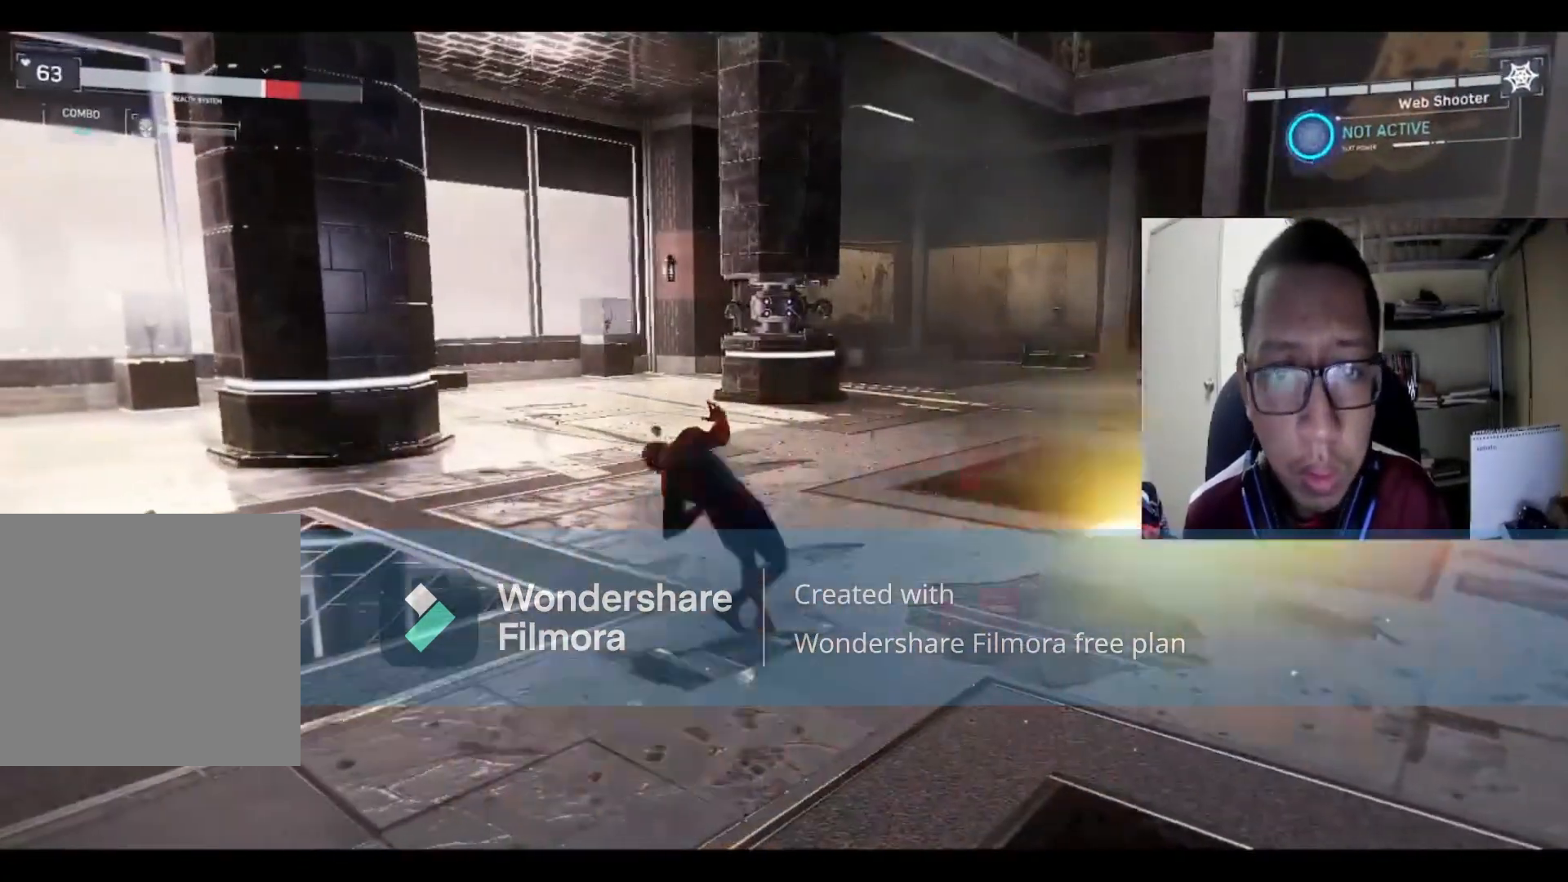
{"buttons": [], "left_stick": "up", "right_stick": "center", "events": [[33, "B", "down"], [166, "B", "up"]]}
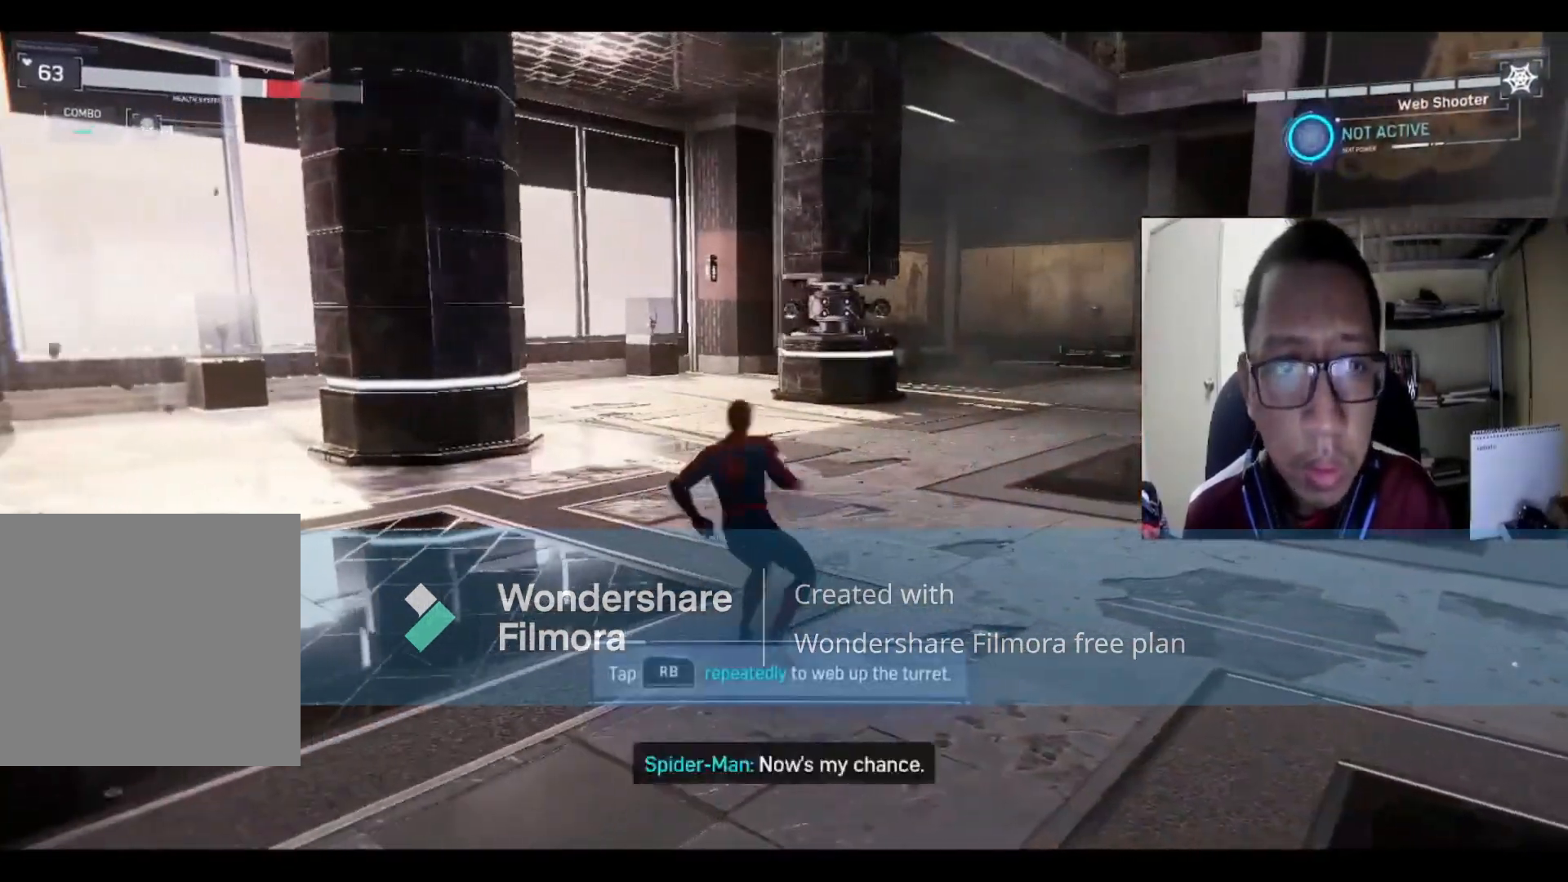
{"buttons": ["R1"], "left_stick": "up", "right_stick": "center", "events": [[167, "R1", "down"], [300, "R1", "up"], [400, "R1", "down"]]}
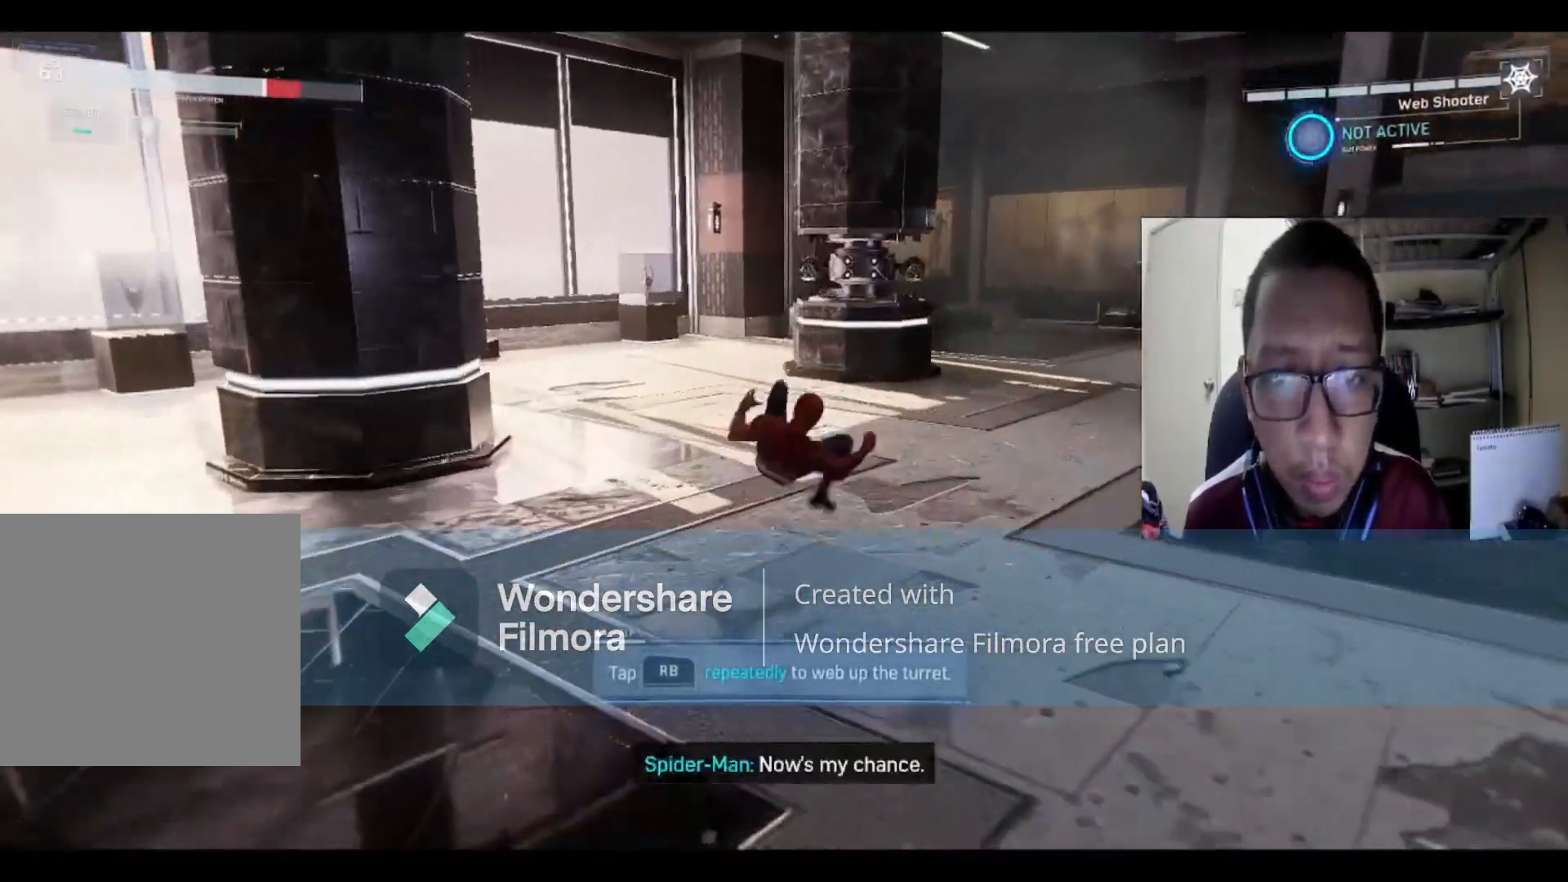
{"buttons": ["R1"], "left_stick": "up-right", "right_stick": "center", "events": [[33, "R1", "up"], [133, "R1", "down"], [166, "left_stick", "up-right"], [266, "R1", "up"], [367, "R1", "down"]]}
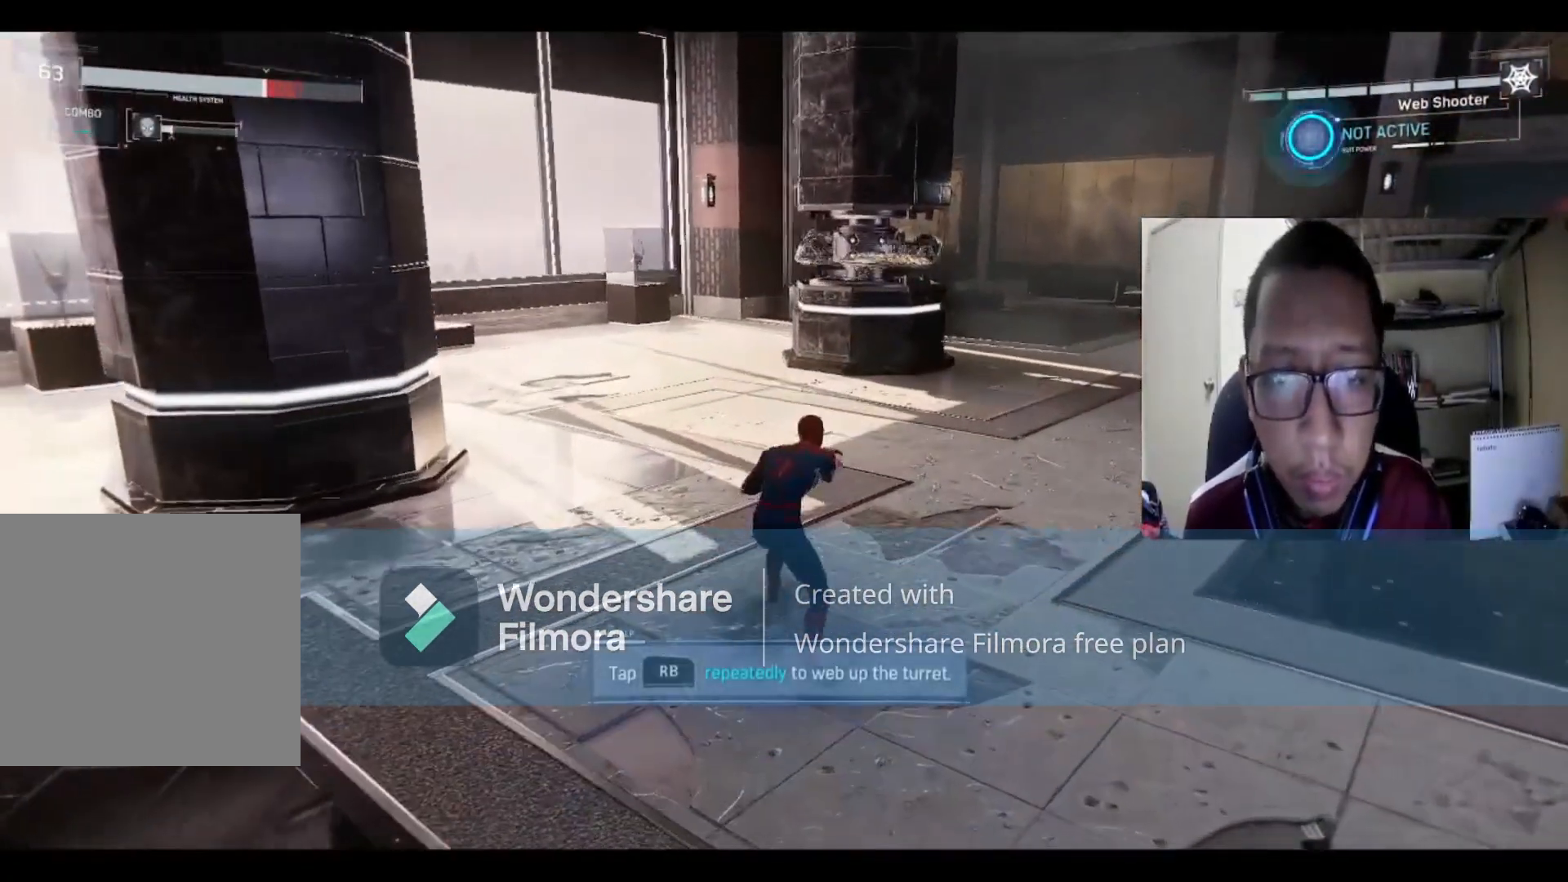
{"buttons": [], "left_stick": "center", "right_stick": "center", "events": [[100, "R1", "up"], [167, "R1", "down"], [300, "R1", "up"], [300, "left_stick", "center"], [367, "R1", "down"], [501, "R1", "up"]]}
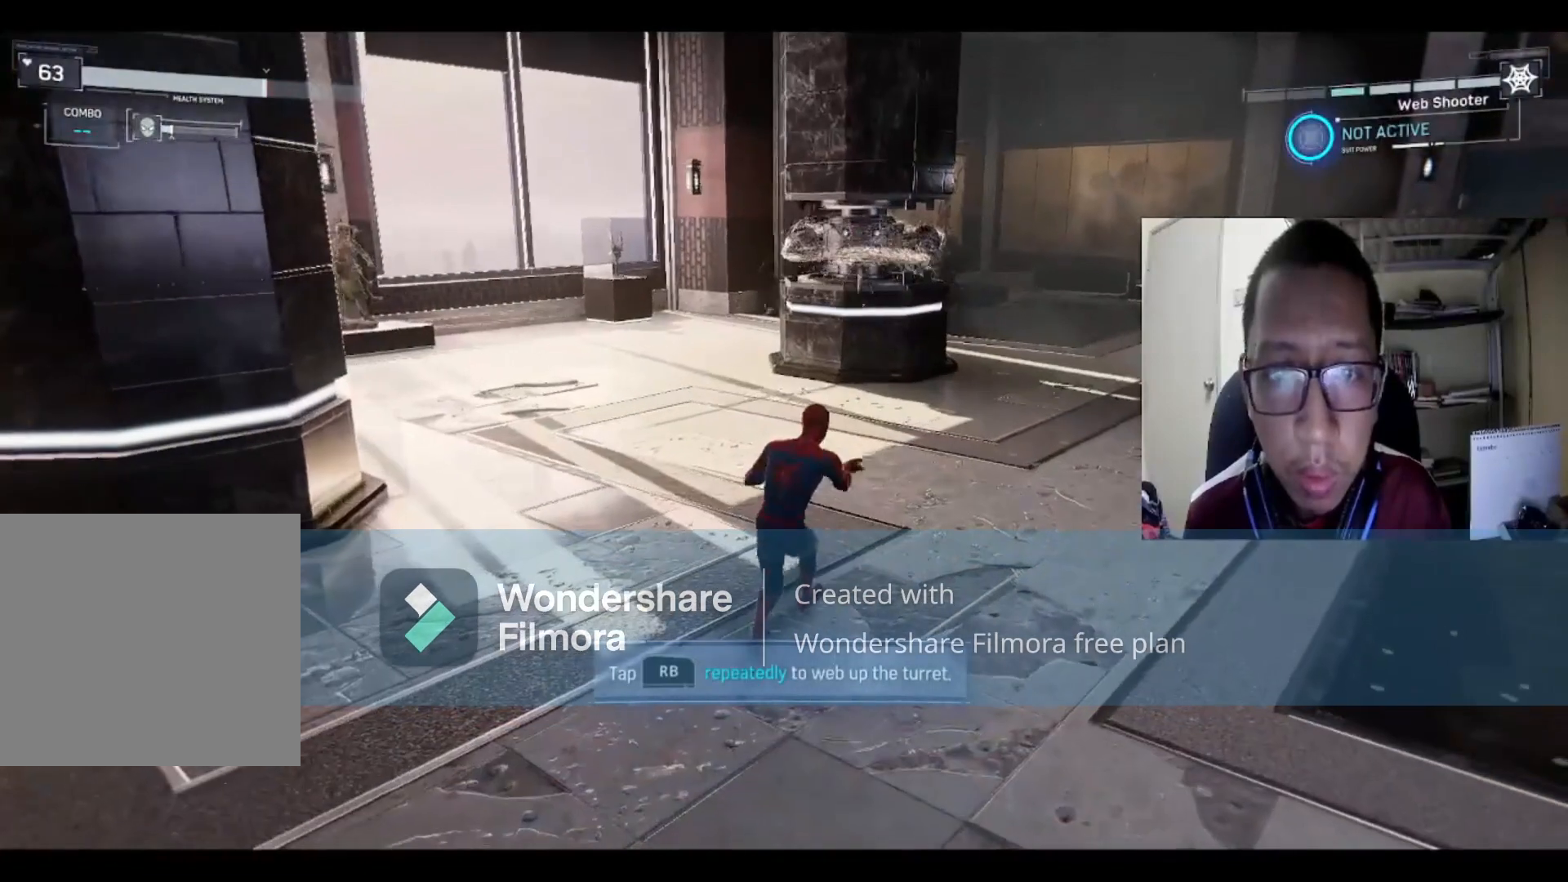
{"buttons": ["R1"], "left_stick": "center", "right_stick": "center", "events": [[66, "R1", "down"], [166, "R1", "up"], [266, "R1", "down"], [400, "R1", "up"], [433, "R1", "down"]]}
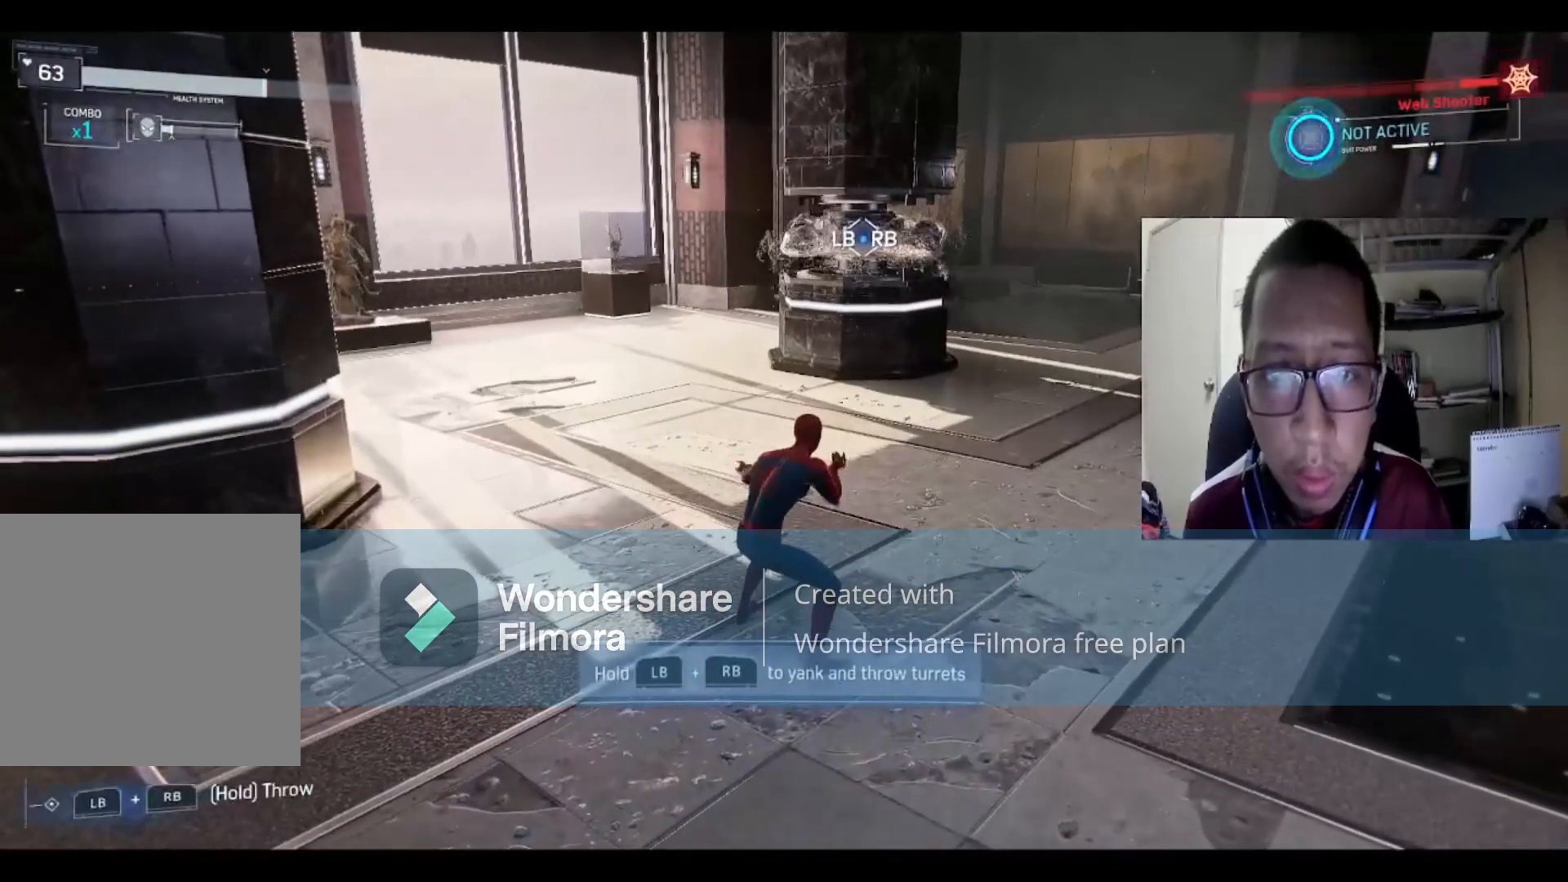
{"buttons": ["L1", "R1"], "left_stick": "center", "right_stick": "center", "events": [[67, "R1", "up"], [134, "R1", "down"], [267, "R1", "up"], [300, "L1", "down"], [400, "R1", "down"]]}